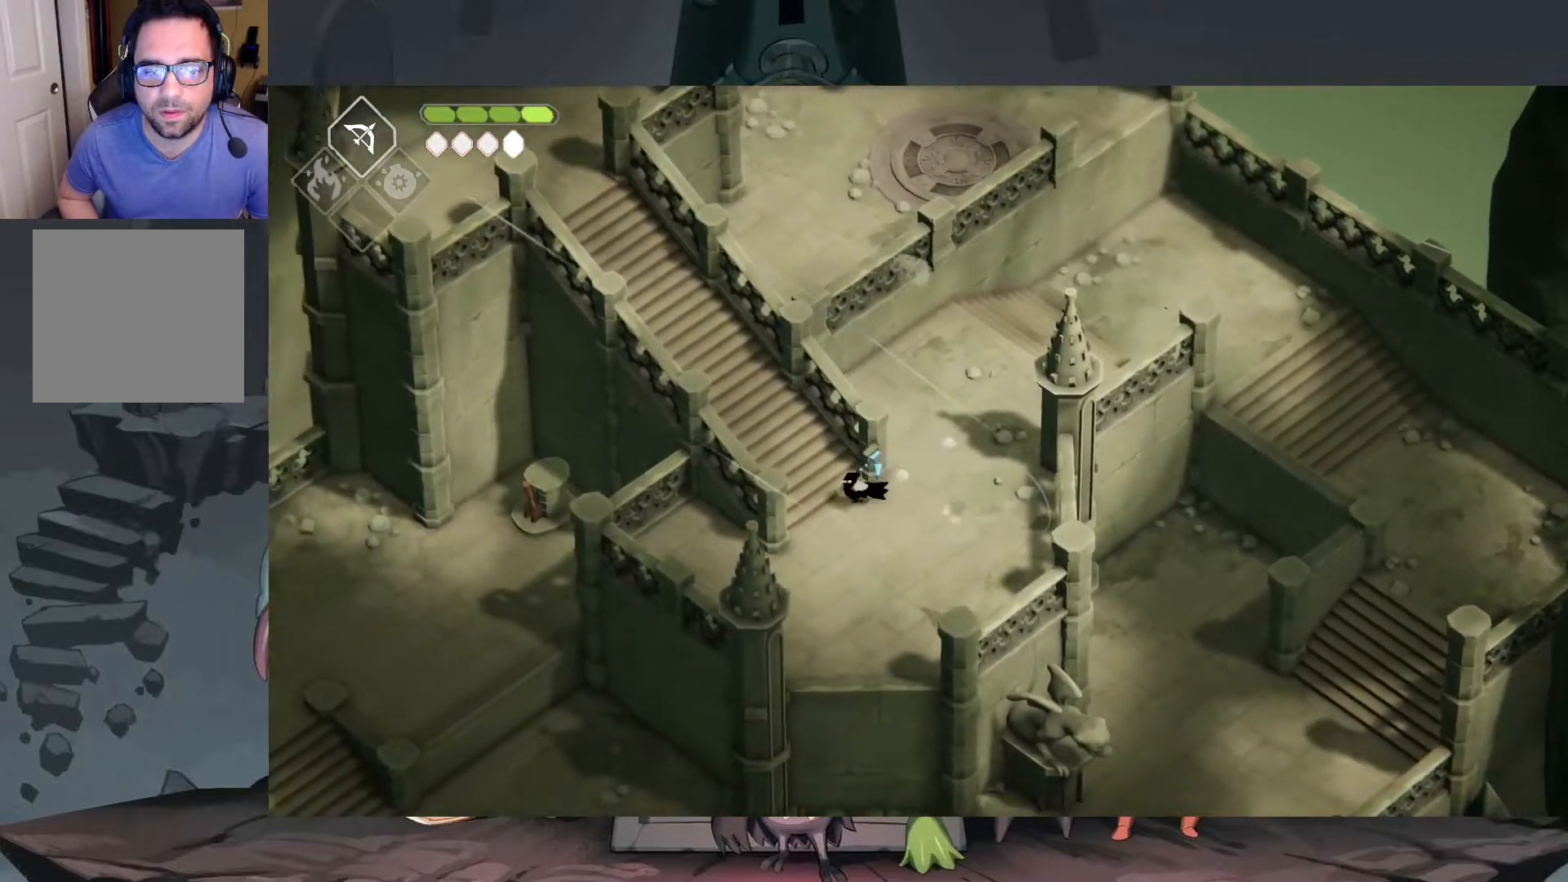
Gameplay with a controller (Xbox layout); each line is a JSON object with the inputs held at the frame after it. "events" lists button and stick changes between this image and that frame as [ms after this image, input, new state], when the widget could be followed in between.
{"buttons": ["A"], "left_stick": "up-left", "right_stick": "center", "events": [[83, "A", "down"]]}
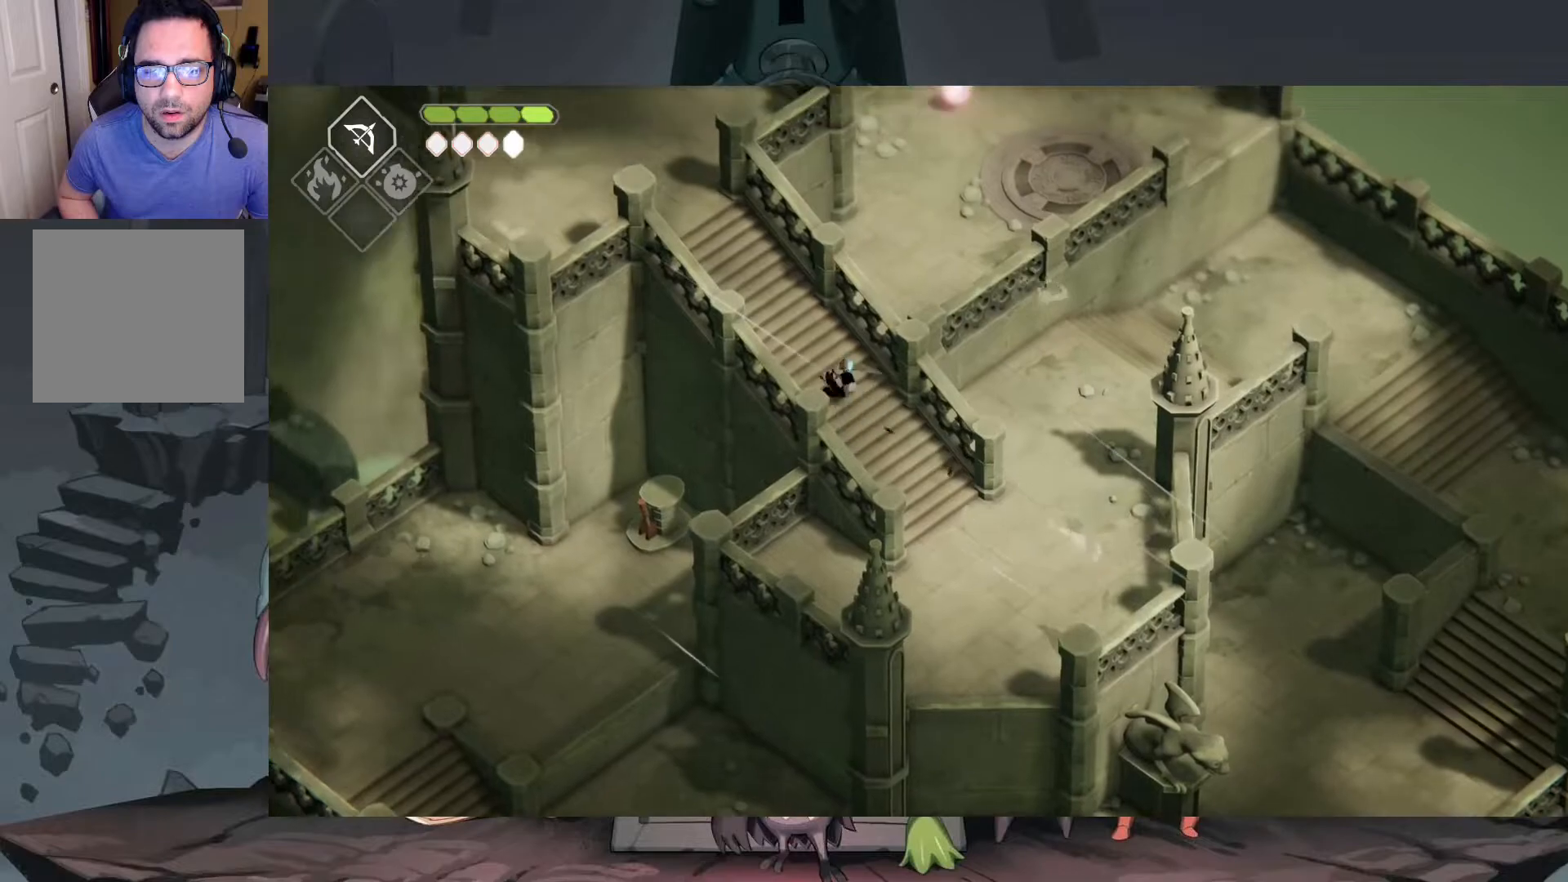
{"buttons": [], "left_stick": "up-left", "right_stick": "center", "events": [[50, "A", "up"], [350, "A", "down"], [483, "A", "up"]]}
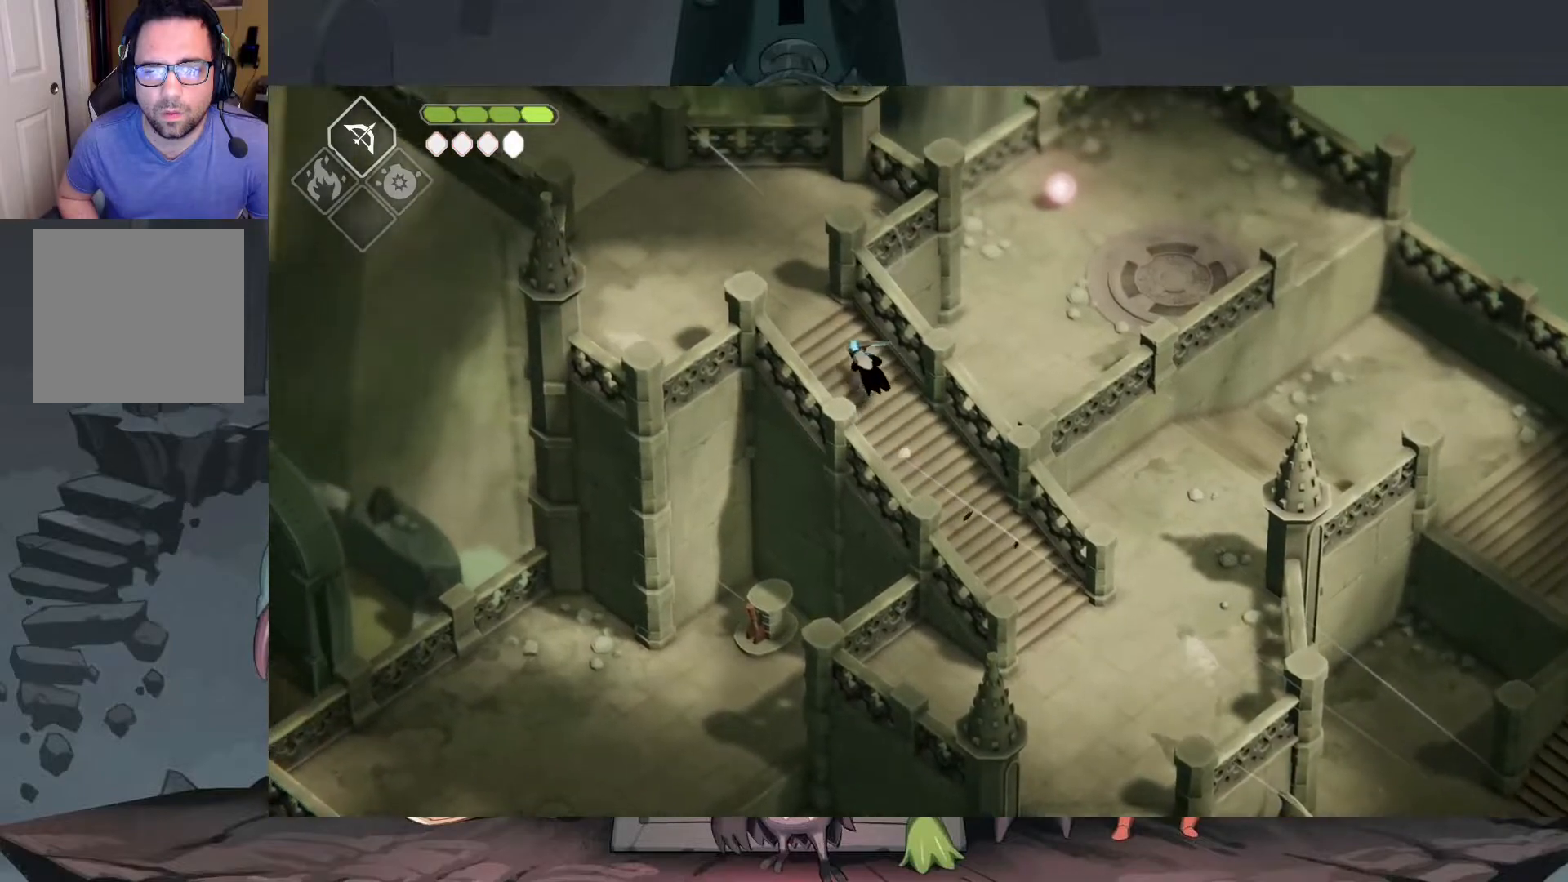
{"buttons": [], "left_stick": "up-left", "right_stick": "up-left", "events": [[50, "A", "down"], [217, "A", "up"], [483, "right_stick", "up-left"]]}
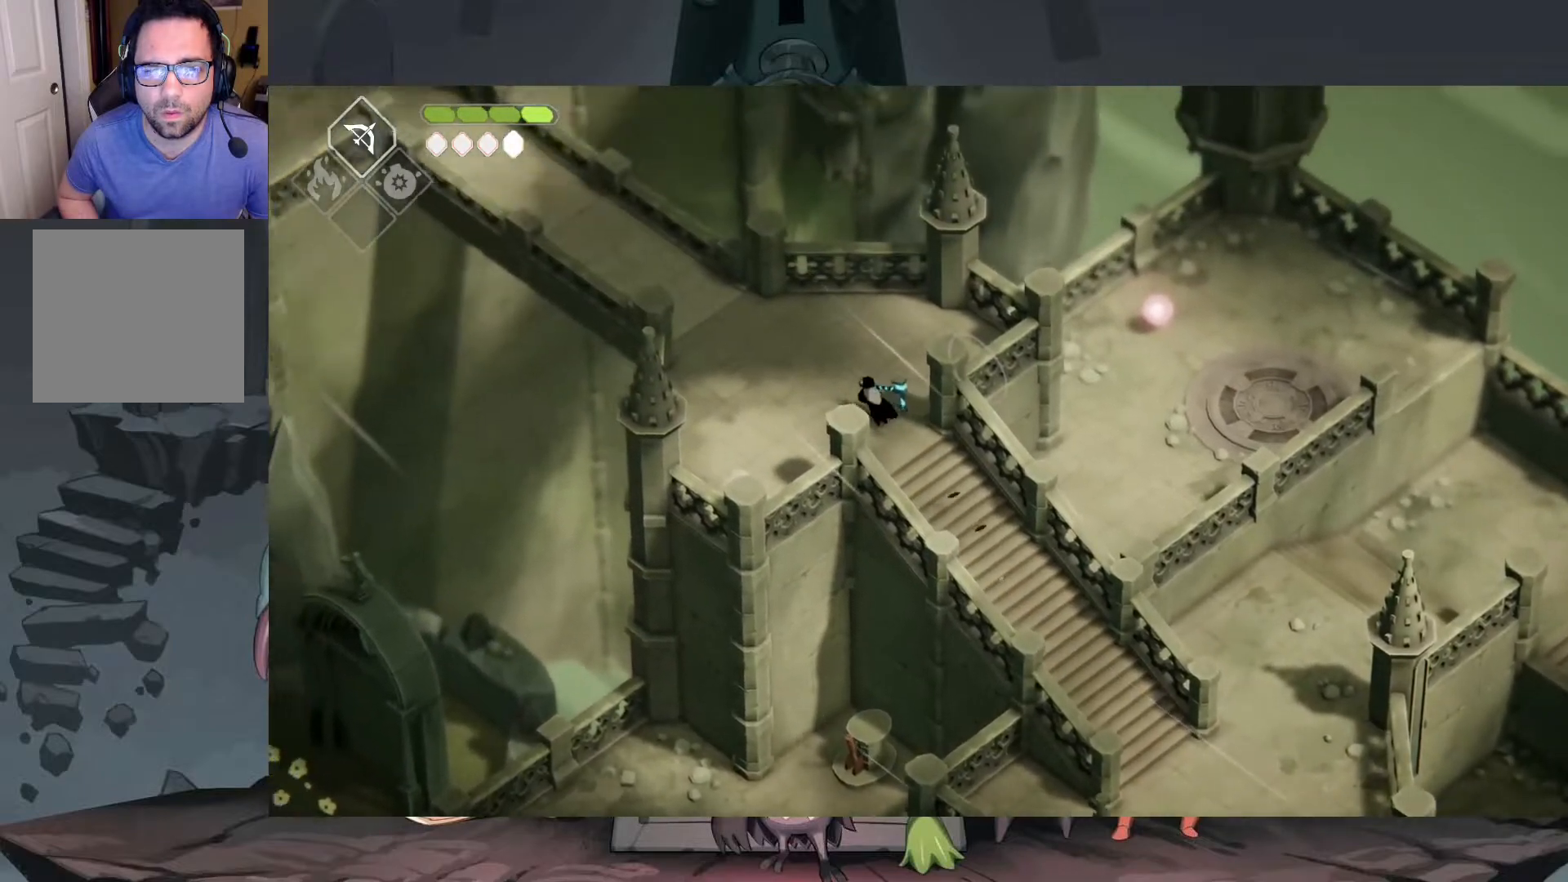
{"buttons": [], "left_stick": "up-left", "right_stick": "up-left", "events": []}
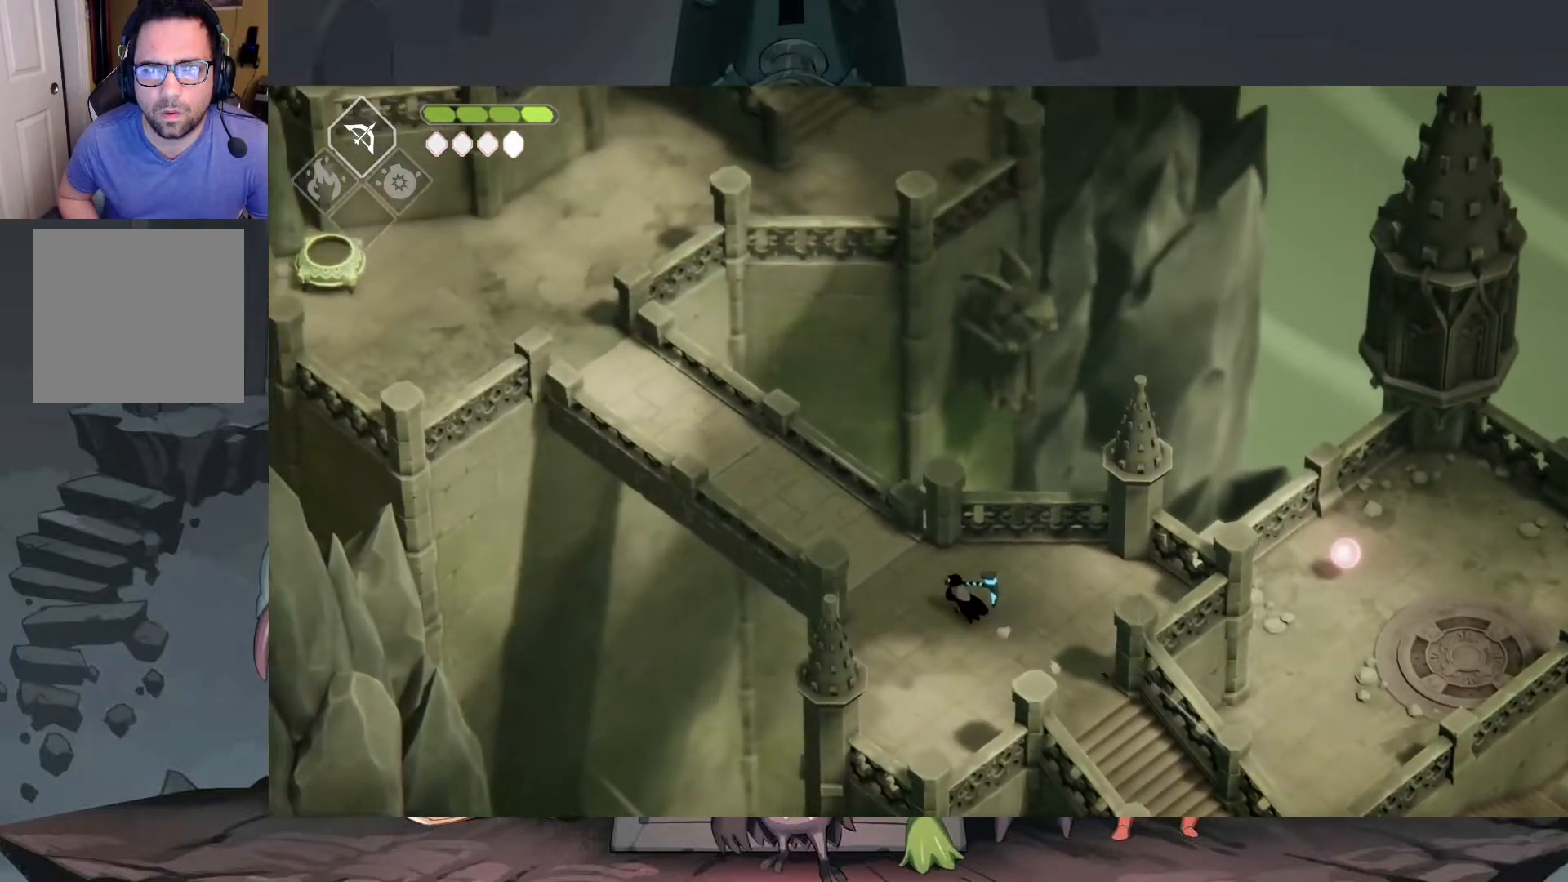
{"buttons": ["A"], "left_stick": "up-left", "right_stick": "center", "events": [[150, "right_stick", "center"], [183, "A", "down"]]}
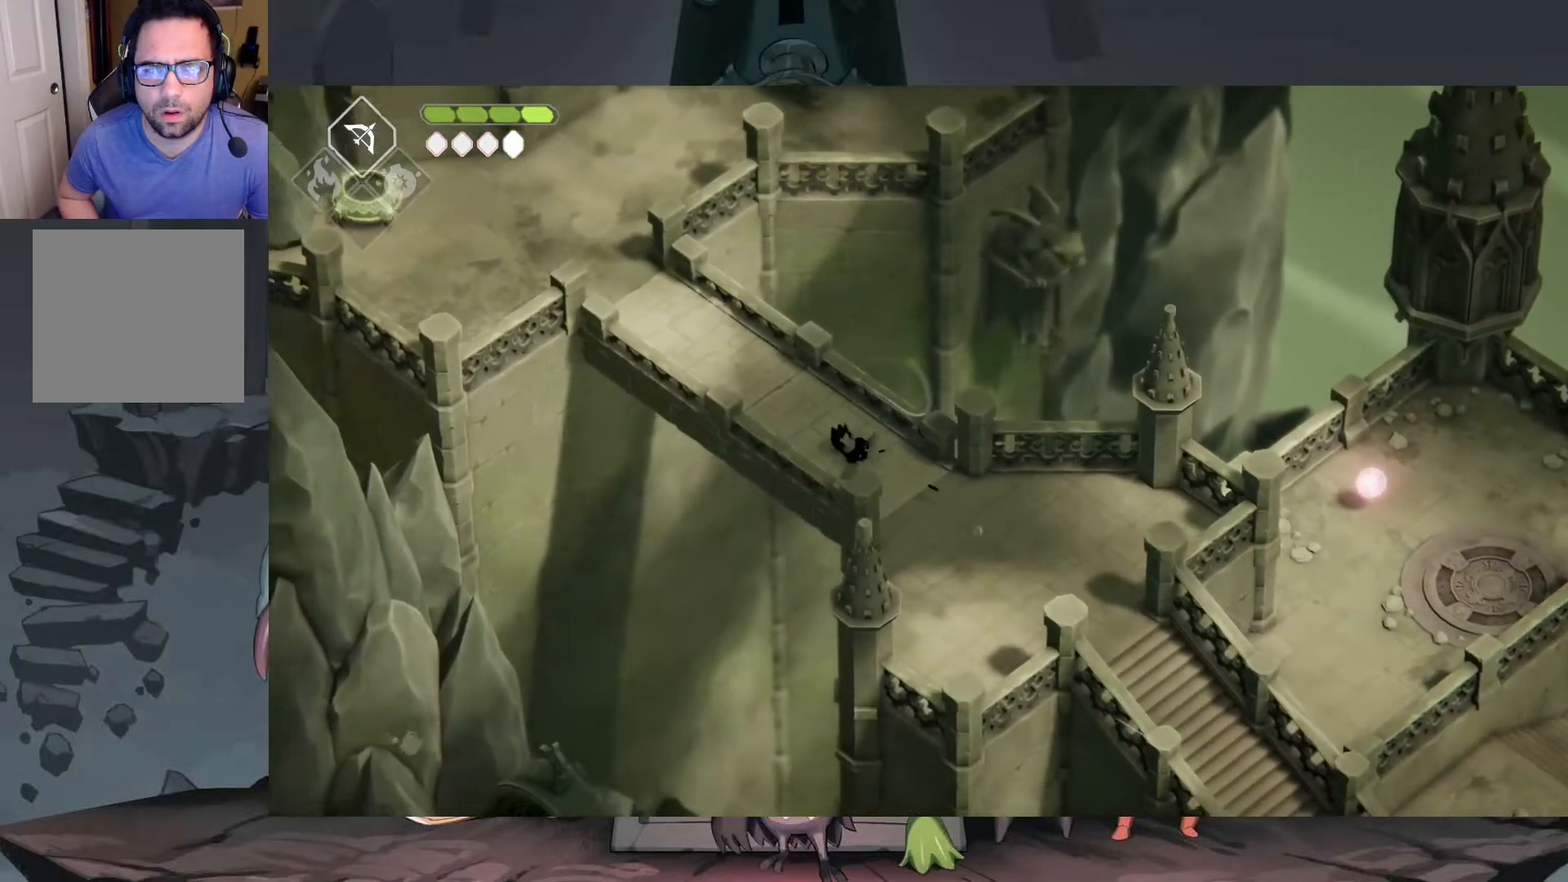
{"buttons": ["A"], "left_stick": "up-left", "right_stick": "center", "events": [[183, "A", "up"], [483, "A", "down"]]}
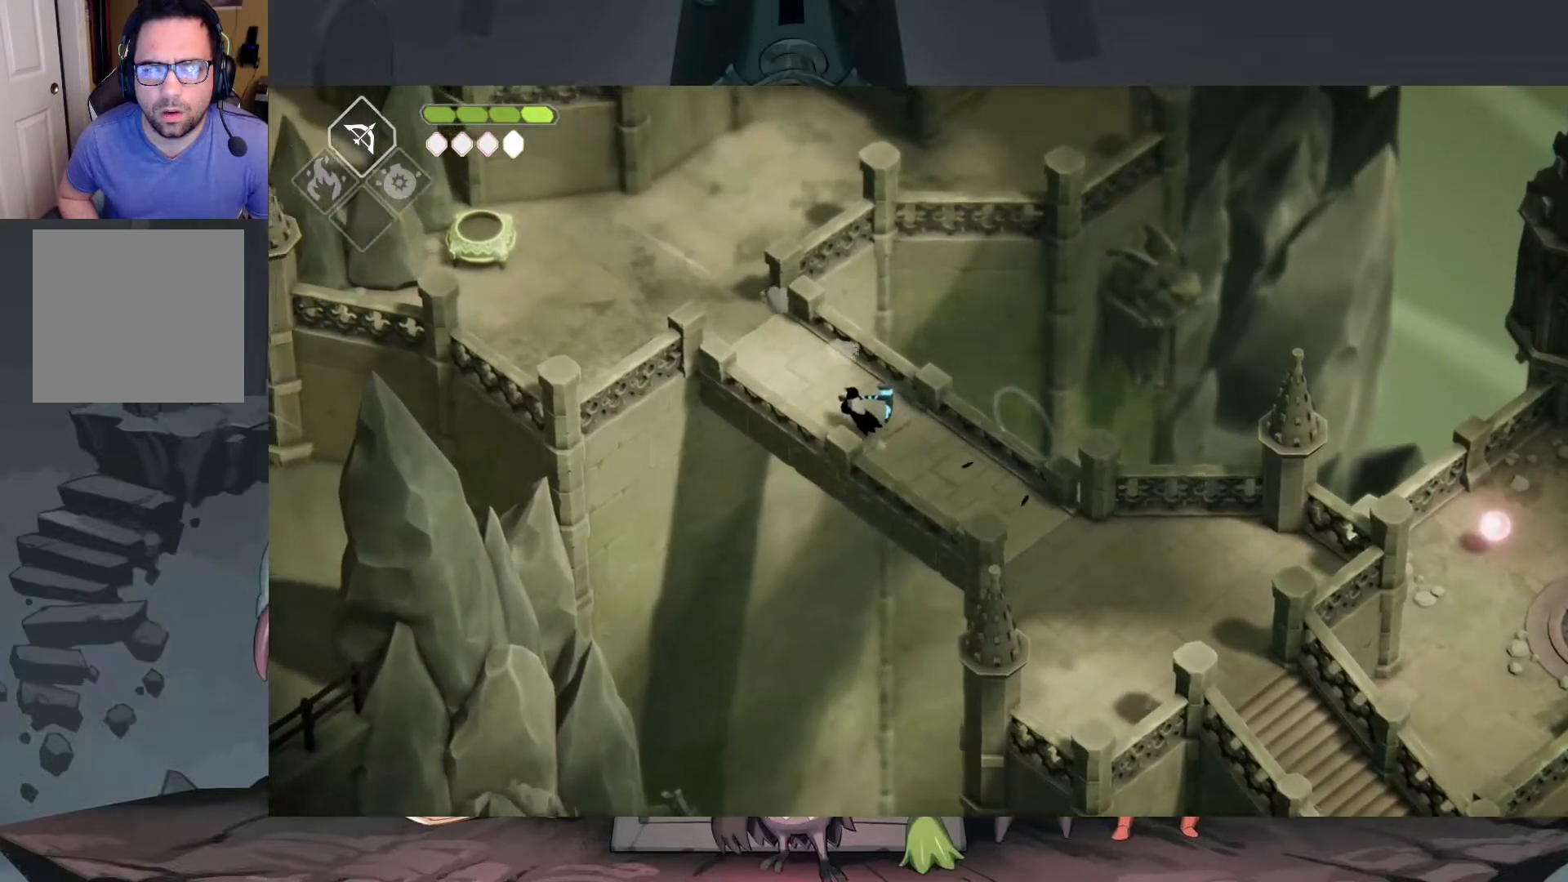
{"buttons": [], "left_stick": "up", "right_stick": "center", "events": [[150, "A", "up"], [417, "left_stick", "up"]]}
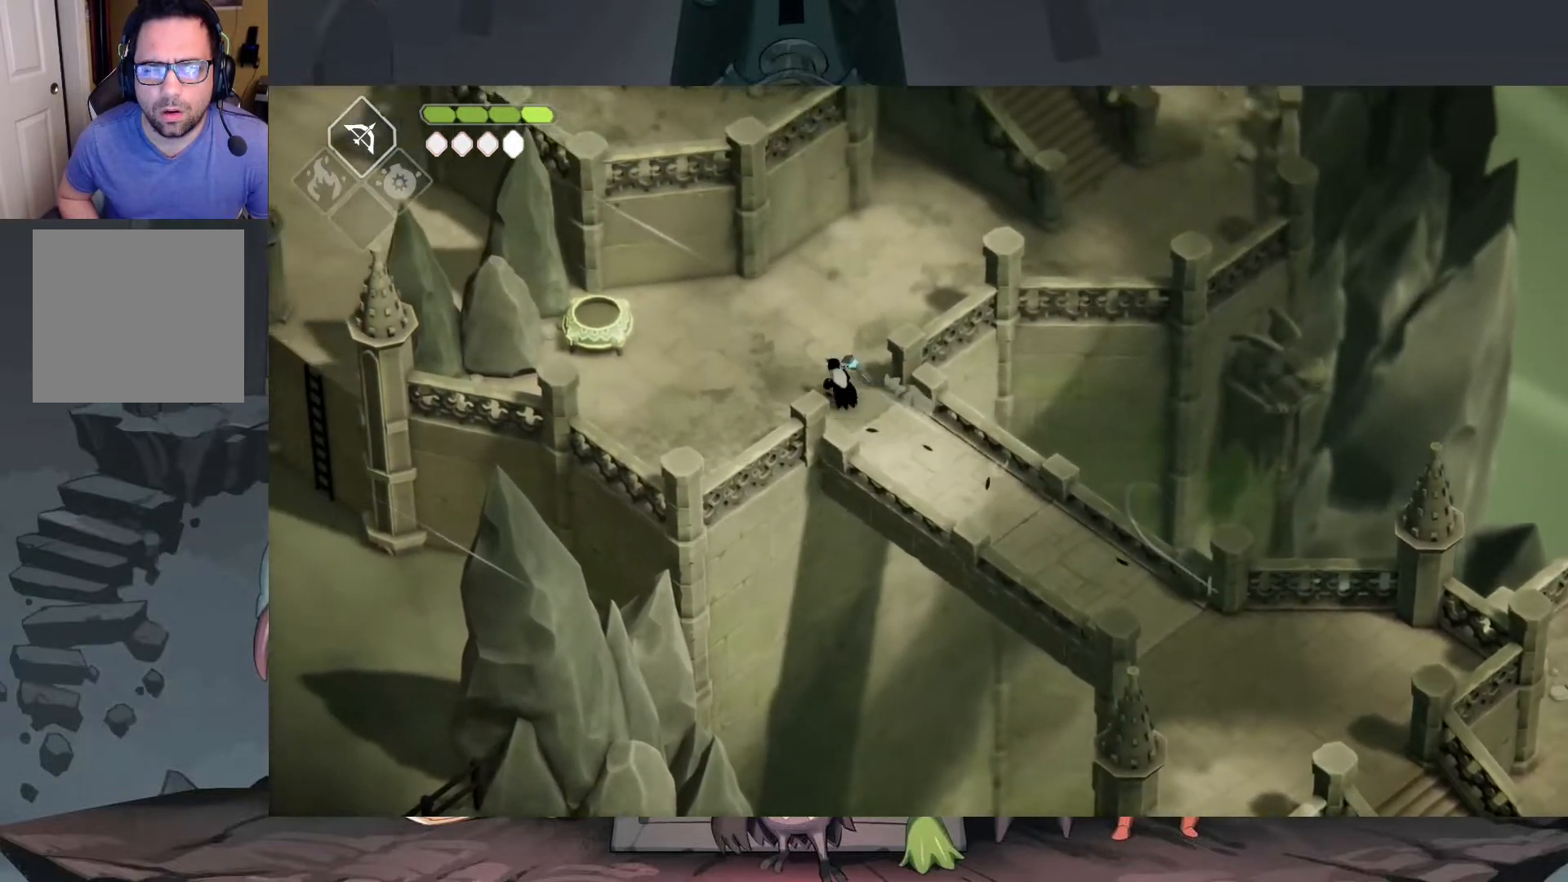
{"buttons": ["A"], "left_stick": "up-right", "right_stick": "center", "events": [[17, "left_stick", "up-right"], [183, "A", "down"], [317, "A", "up"], [383, "A", "down"]]}
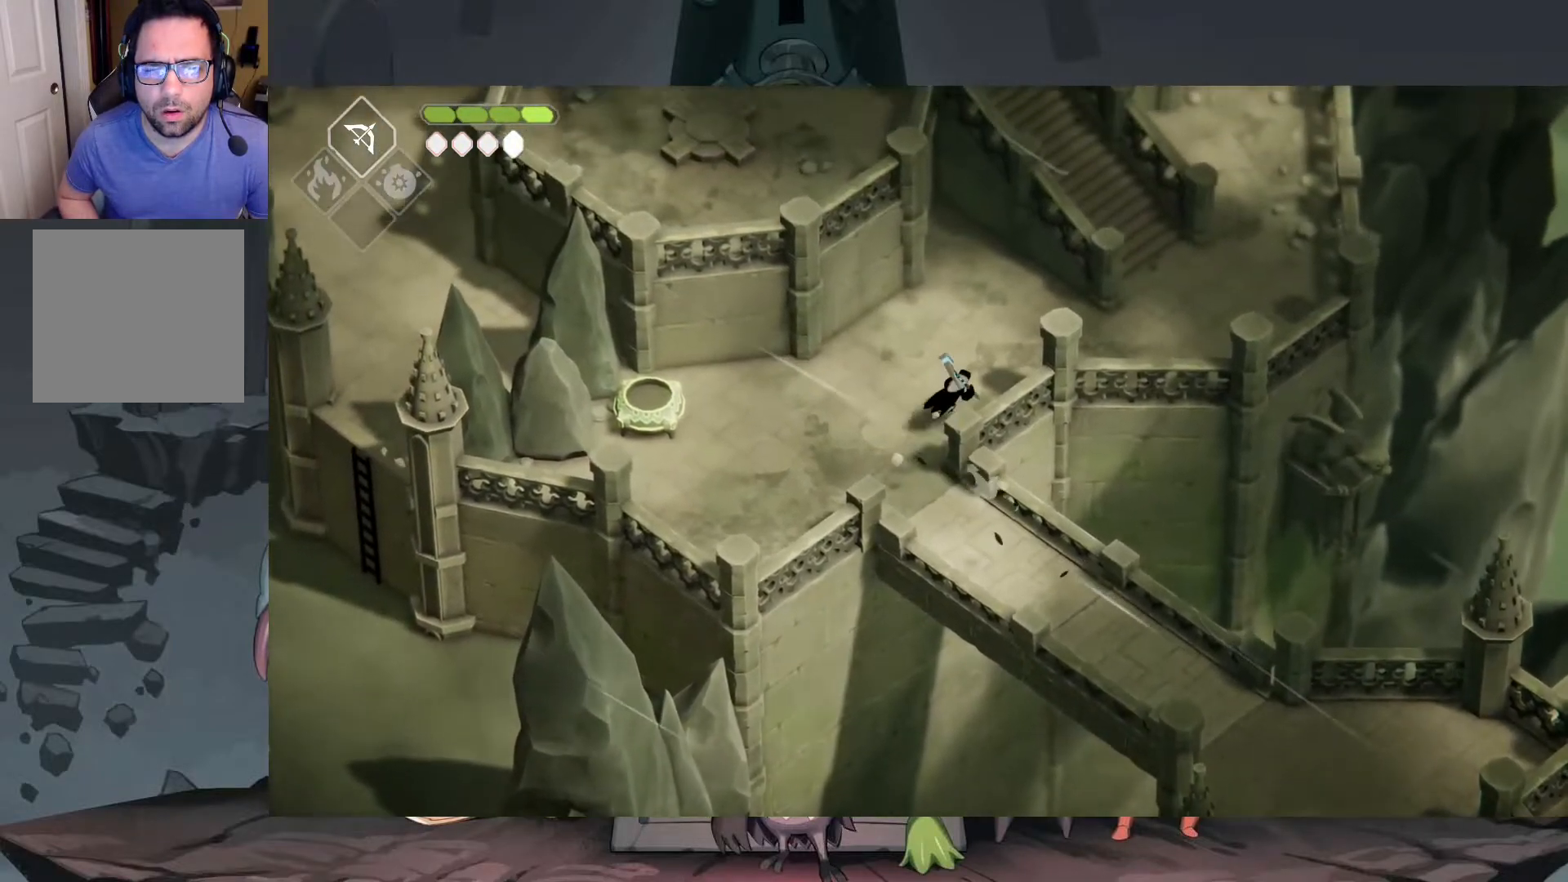
{"buttons": [], "left_stick": "right", "right_stick": "center", "events": [[83, "A", "up"], [383, "left_stick", "right"]]}
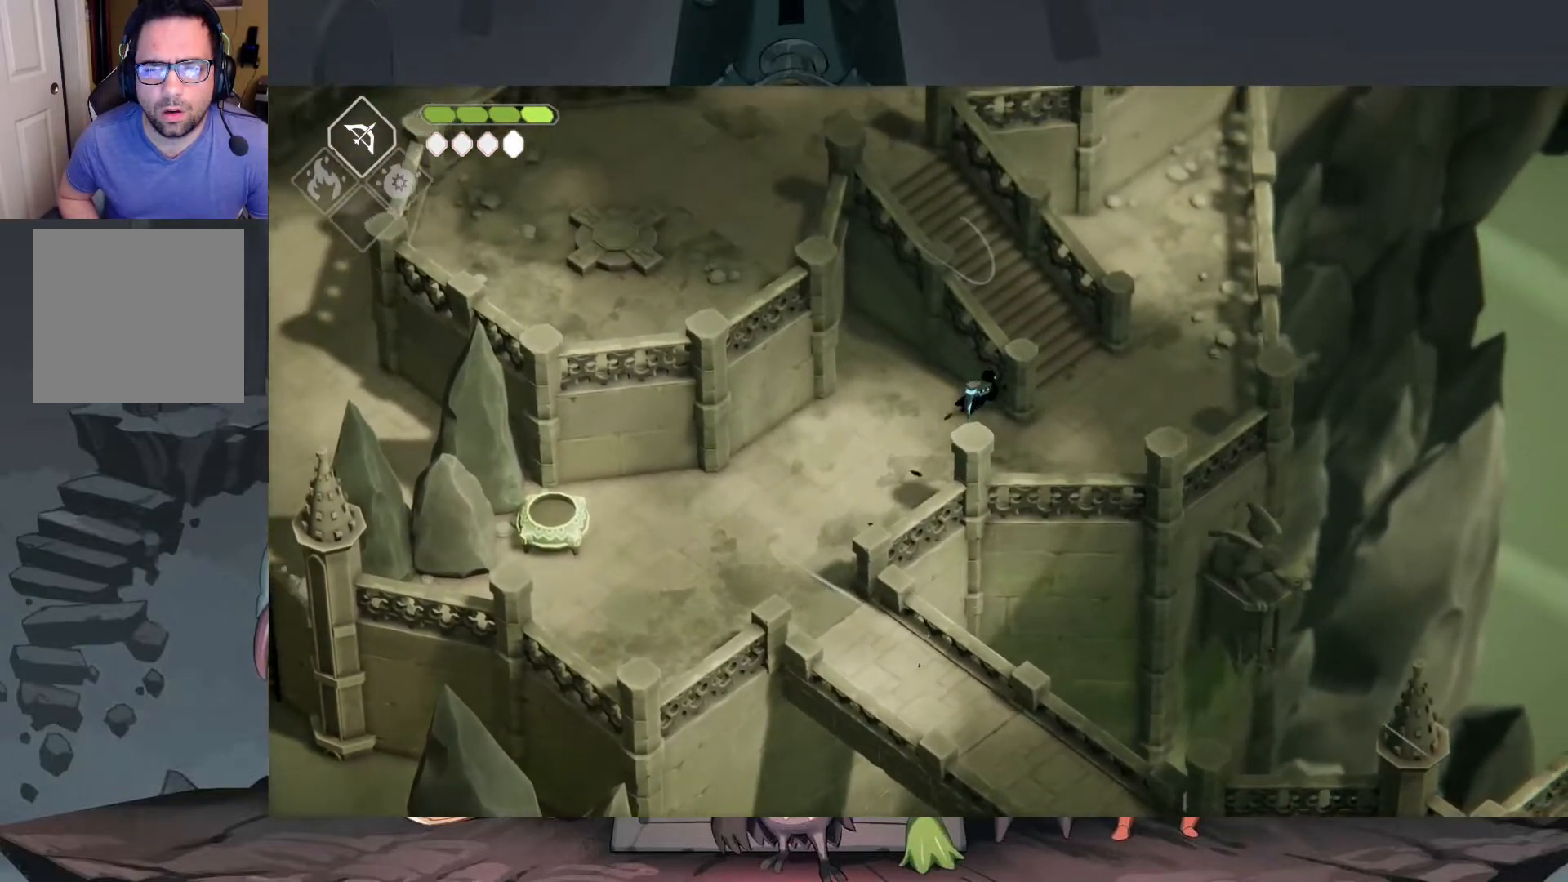
{"buttons": [], "left_stick": "up-right", "right_stick": "center", "events": [[450, "left_stick", "up-right"]]}
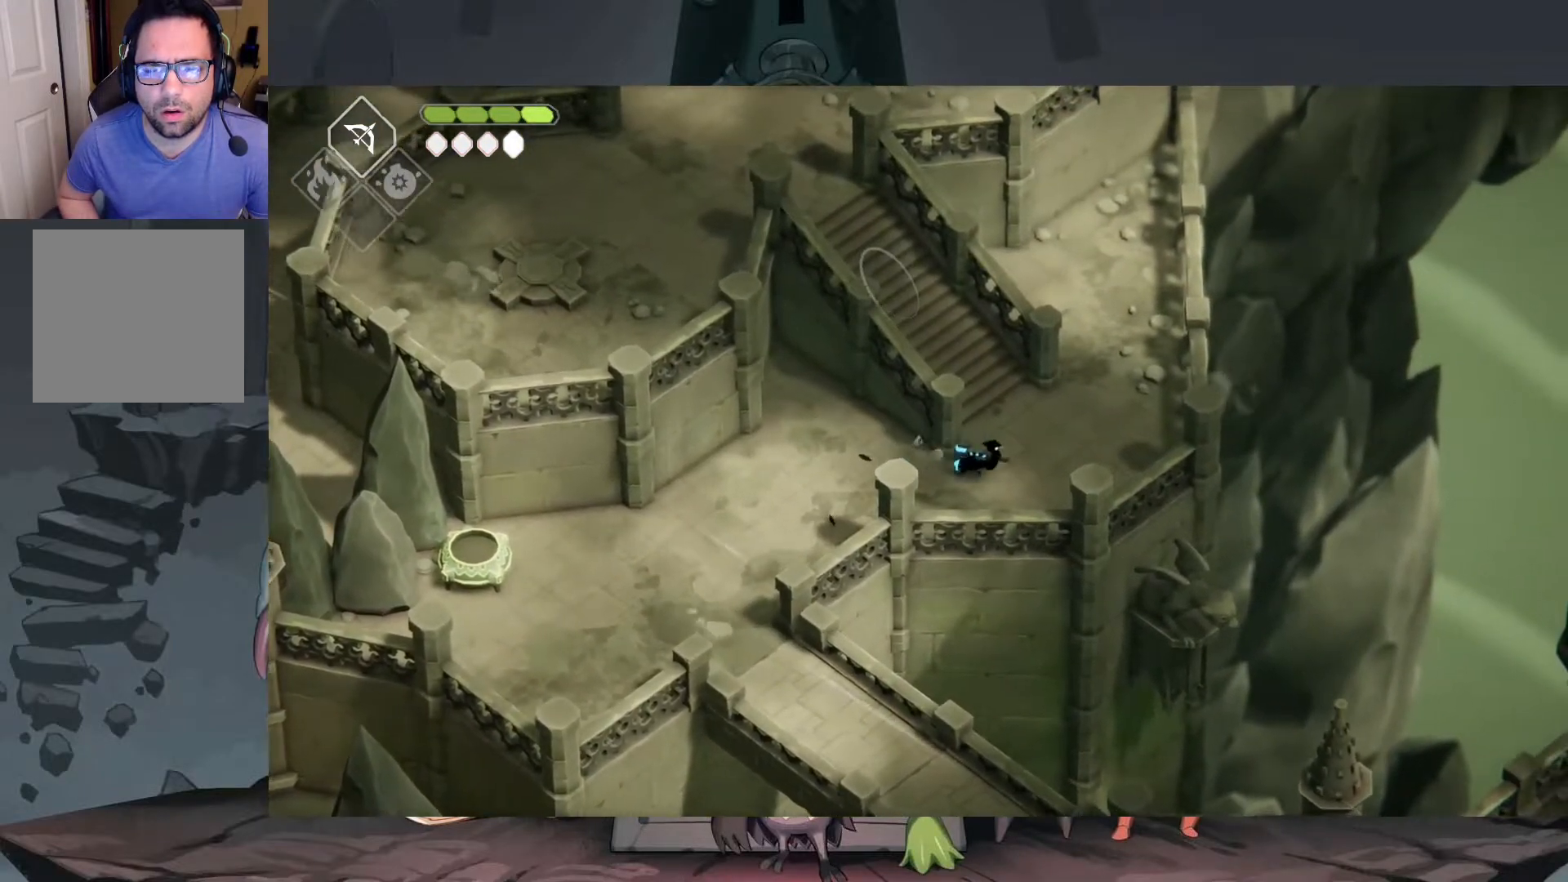
{"buttons": ["A"], "left_stick": "up-left", "right_stick": "center", "events": [[17, "left_stick", "up"], [150, "left_stick", "up-left"], [217, "A", "down"]]}
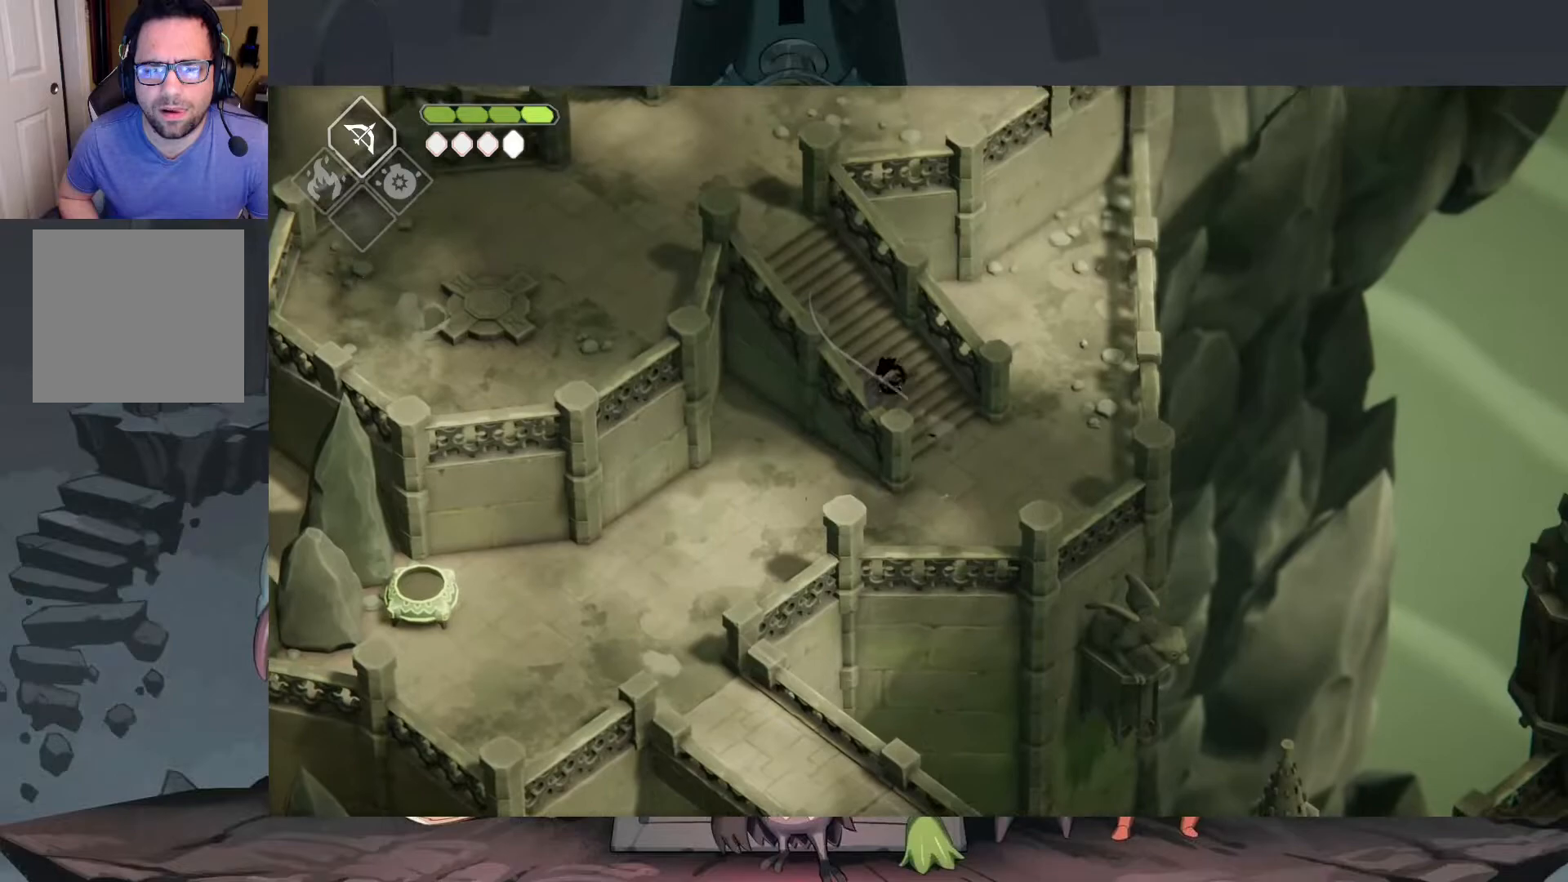
{"buttons": [], "left_stick": "up-left", "right_stick": "center", "events": [[283, "A", "up"]]}
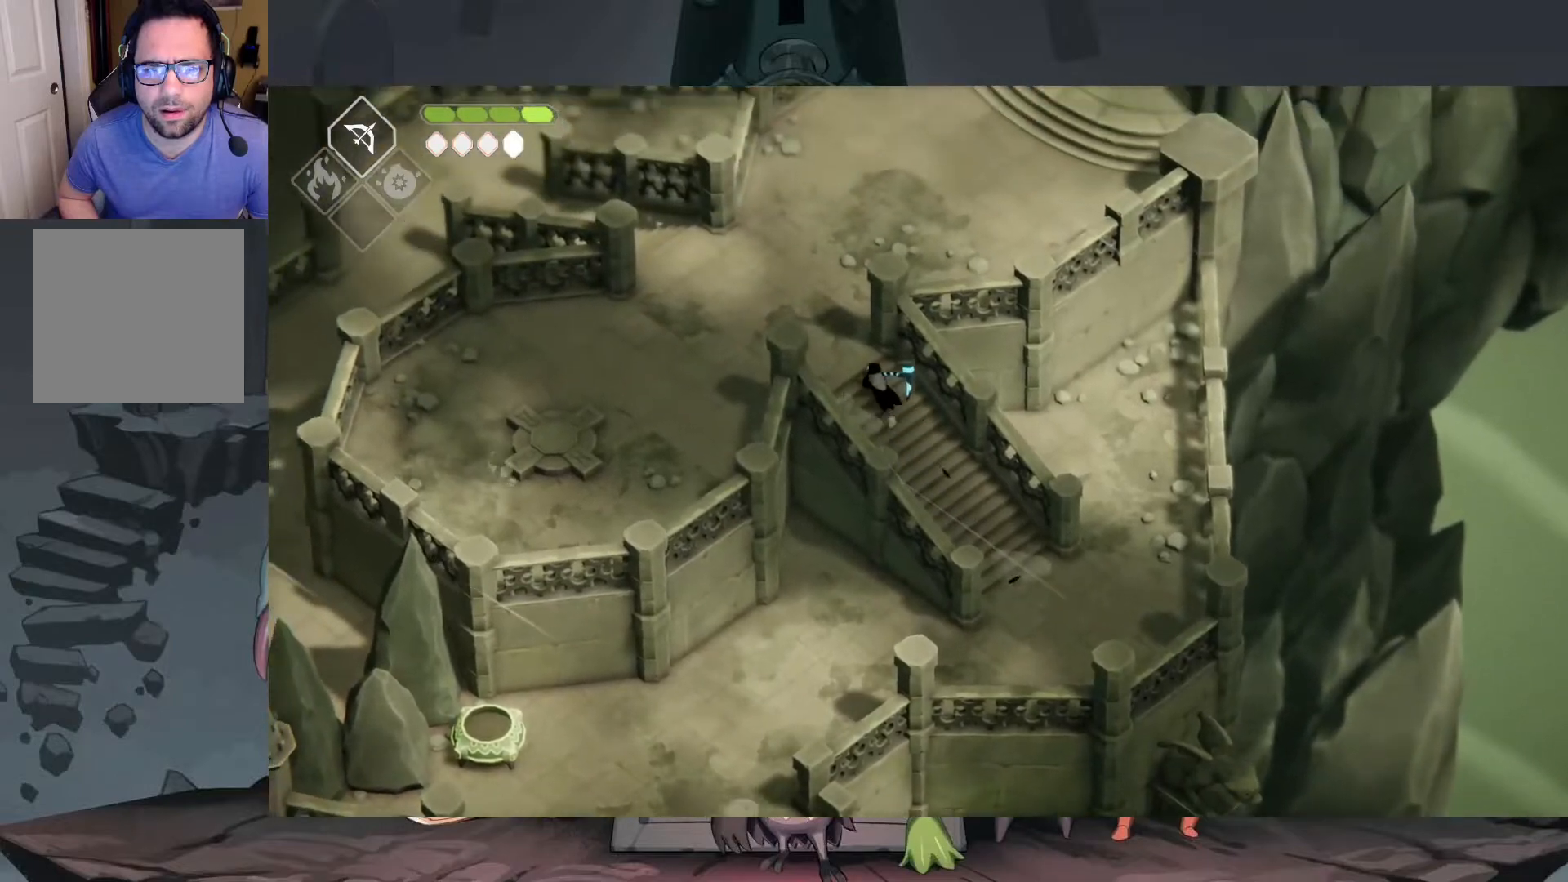
{"buttons": [], "left_stick": "up-right", "right_stick": "center", "events": [[317, "left_stick", "up"], [450, "left_stick", "up-right"]]}
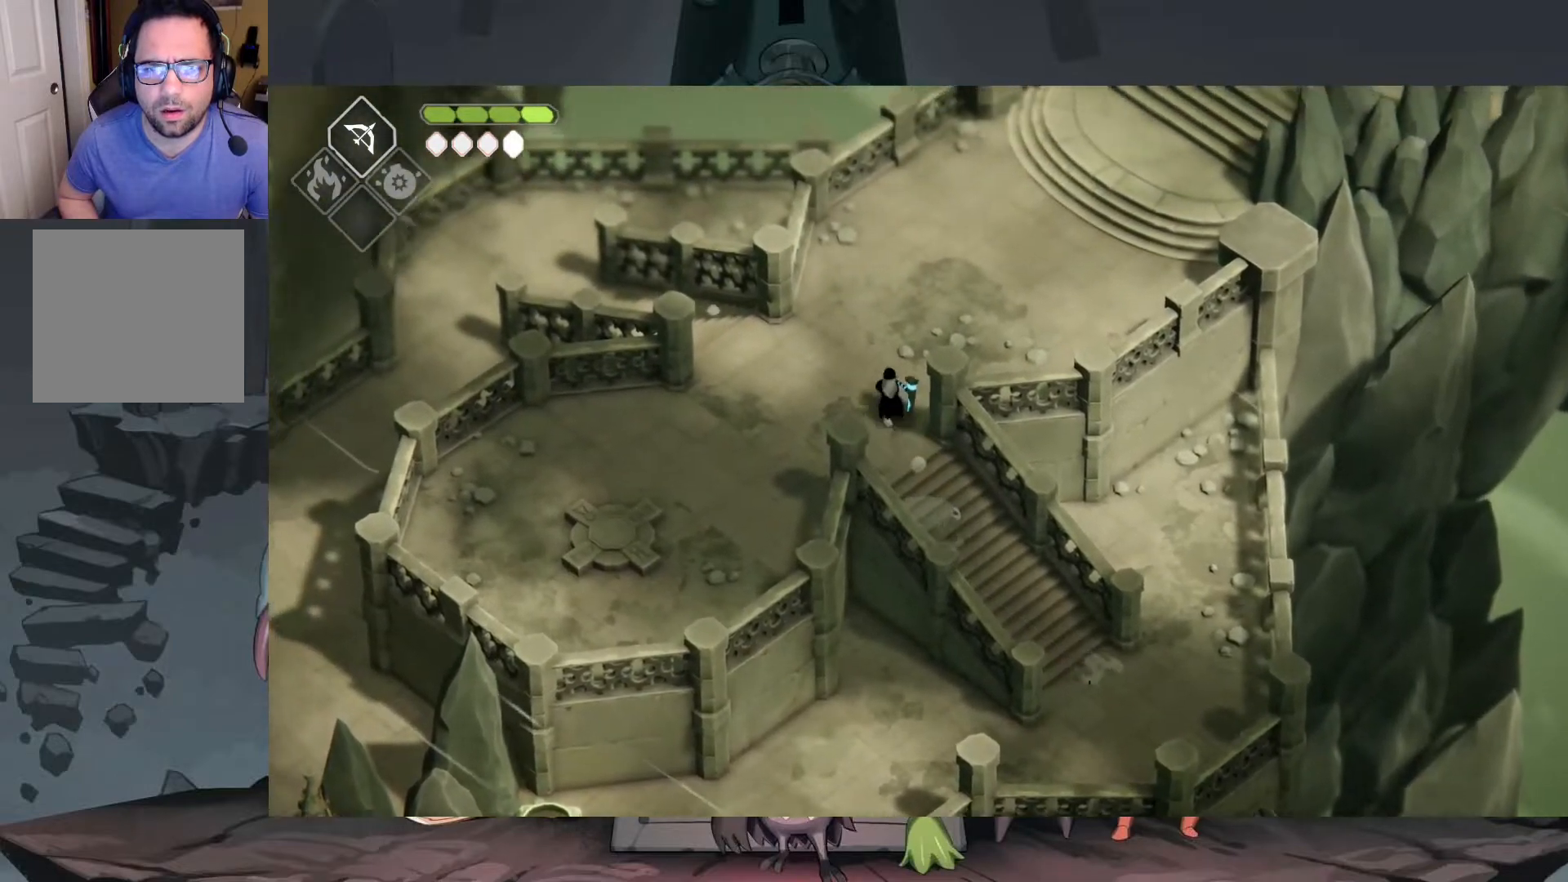
{"buttons": ["A"], "left_stick": "up-right", "right_stick": "center", "events": [[83, "A", "down"]]}
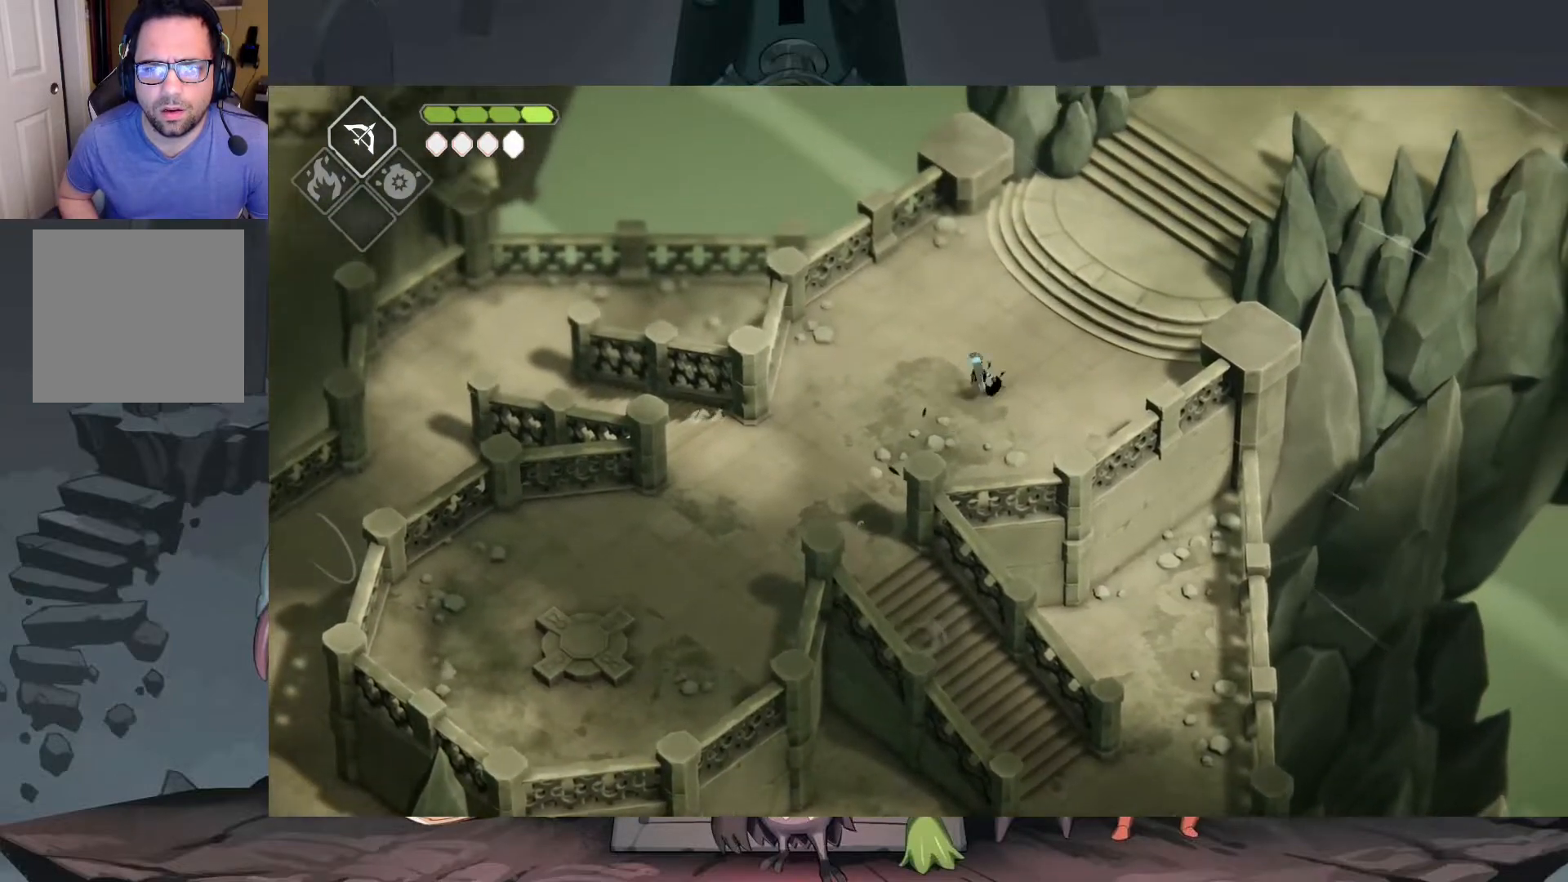
{"buttons": [], "left_stick": "up-right", "right_stick": "center", "events": [[50, "A", "up"], [383, "A", "down"], [450, "A", "up"]]}
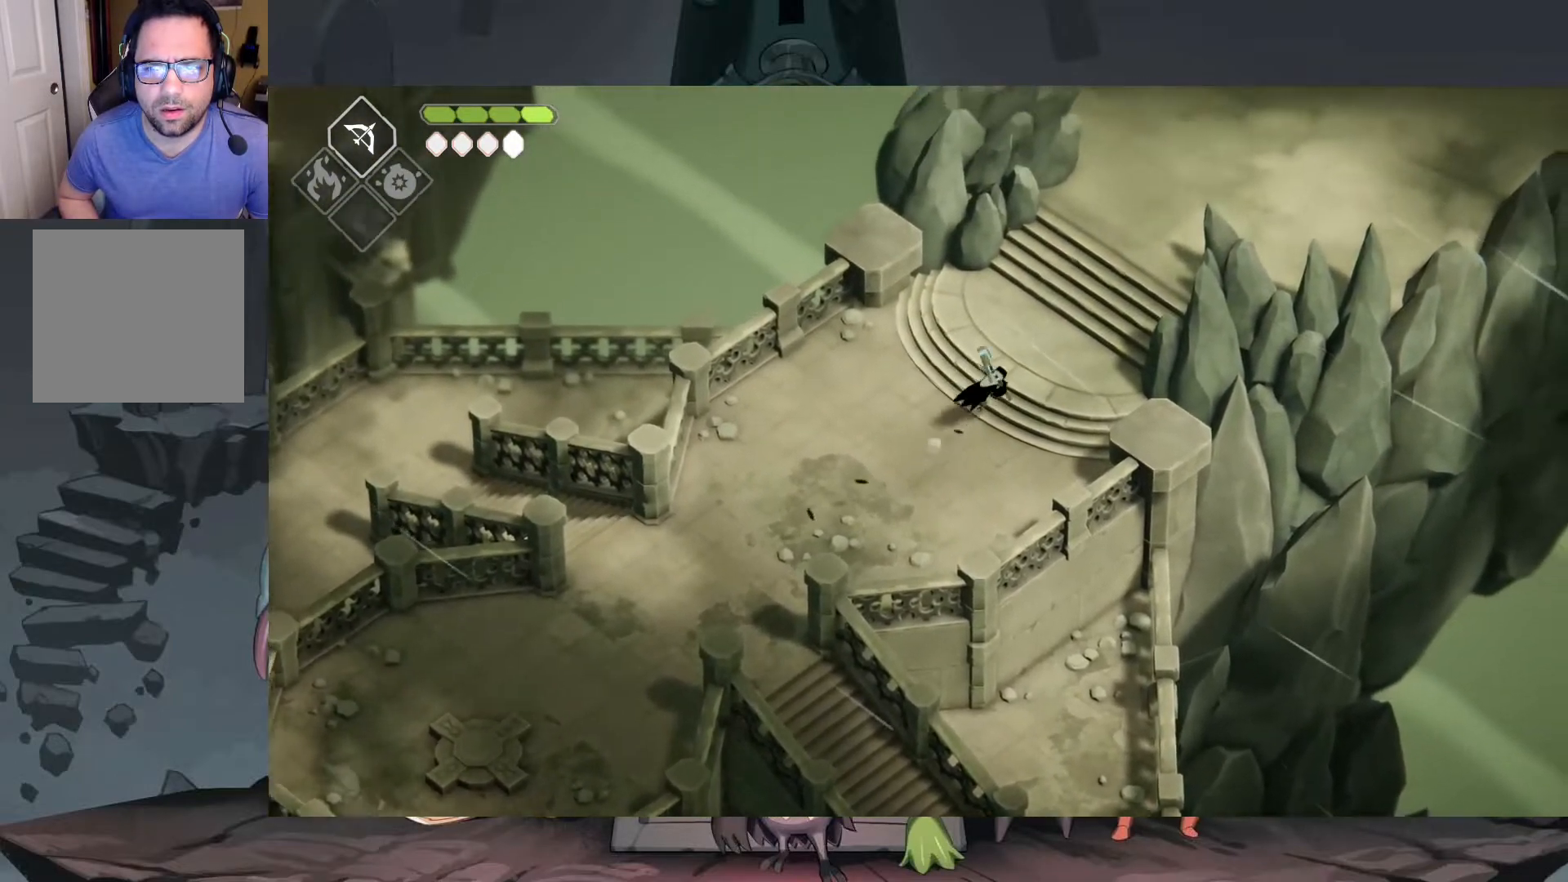
{"buttons": [], "left_stick": "up-right", "right_stick": "center", "events": [[50, "A", "down"], [183, "A", "up"]]}
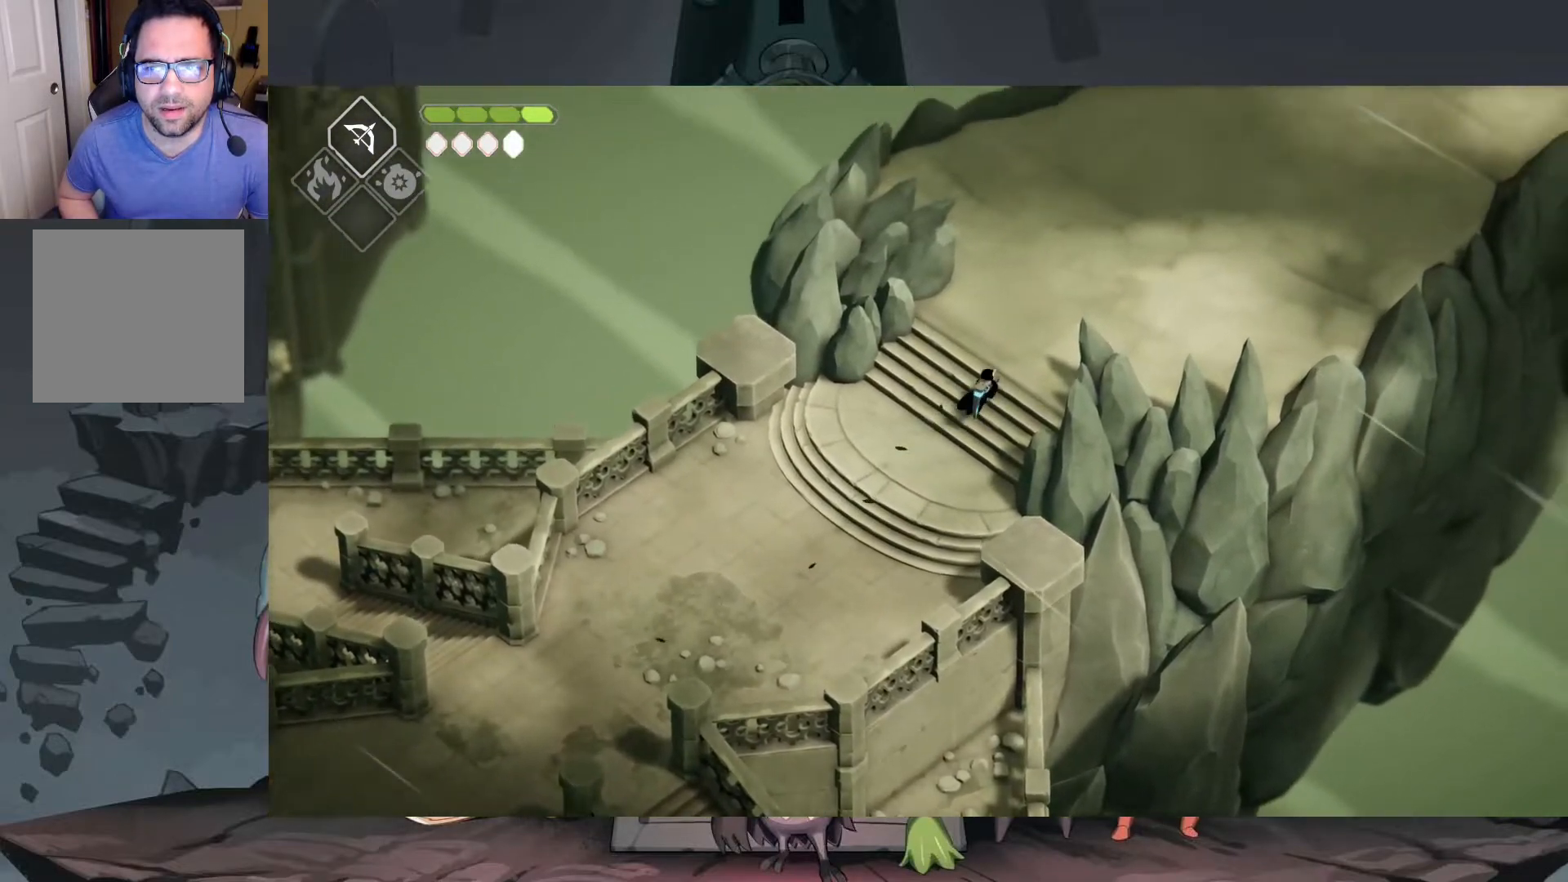
{"buttons": [], "left_stick": "up-right", "right_stick": "center", "events": [[150, "A", "down"], [217, "A", "up"], [317, "A", "down"], [417, "A", "up"]]}
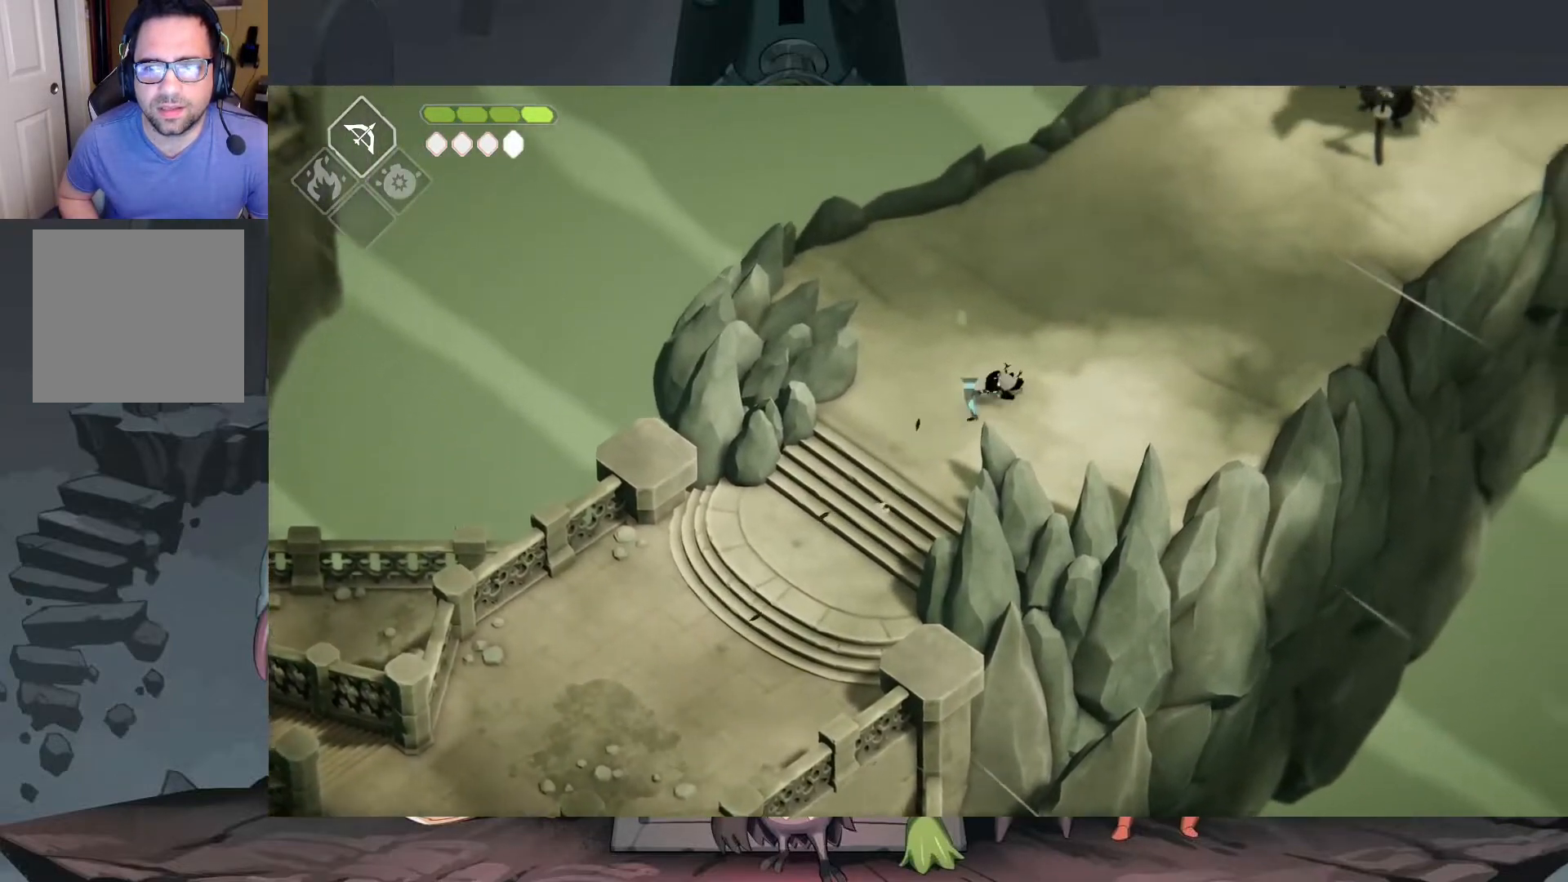
{"buttons": [], "left_stick": "up-right", "right_stick": "center", "events": [[383, "A", "down"], [450, "A", "up"]]}
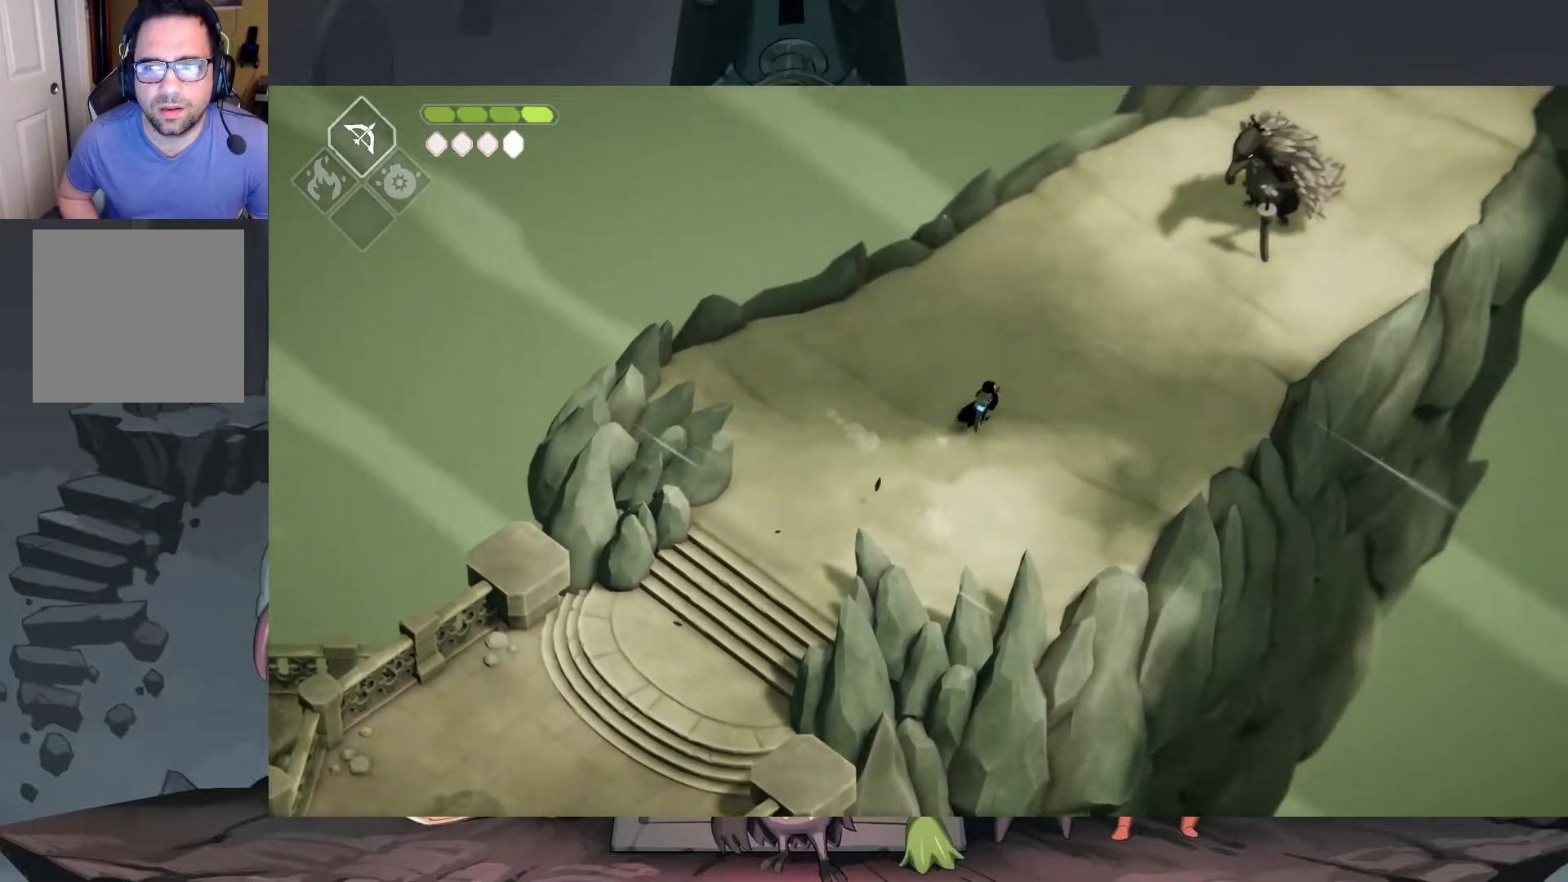
{"buttons": [], "left_stick": "up-right", "right_stick": "center", "events": [[17, "A", "down"], [117, "A", "up"], [250, "A", "down"], [317, "A", "up"]]}
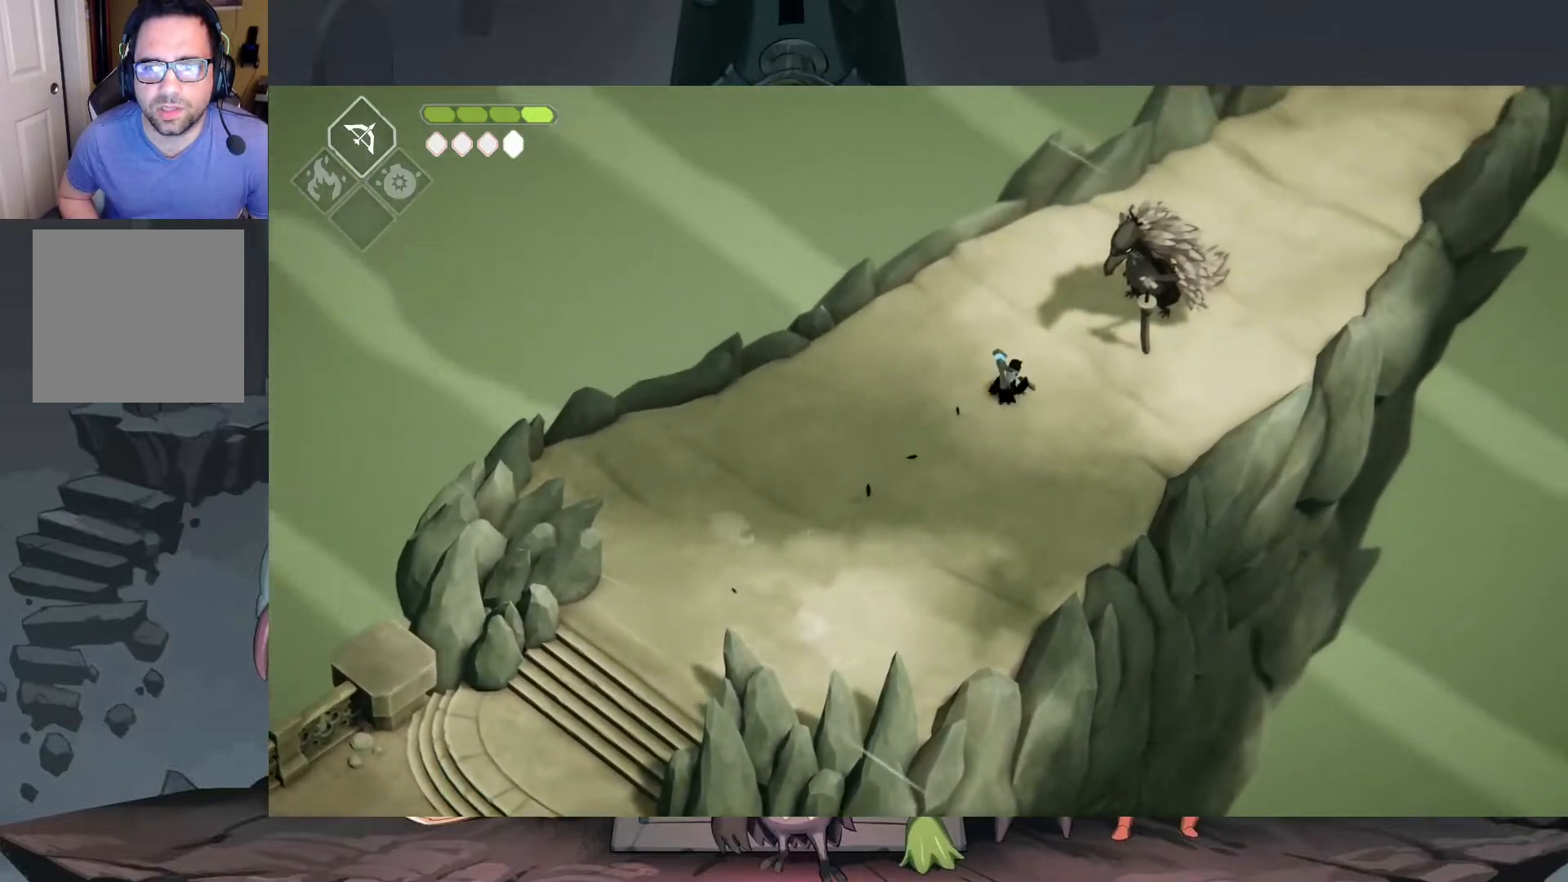
{"buttons": [], "left_stick": "center", "right_stick": "center", "events": [[417, "Y", "down"], [417, "left_stick", "center"], [483, "Y", "up"]]}
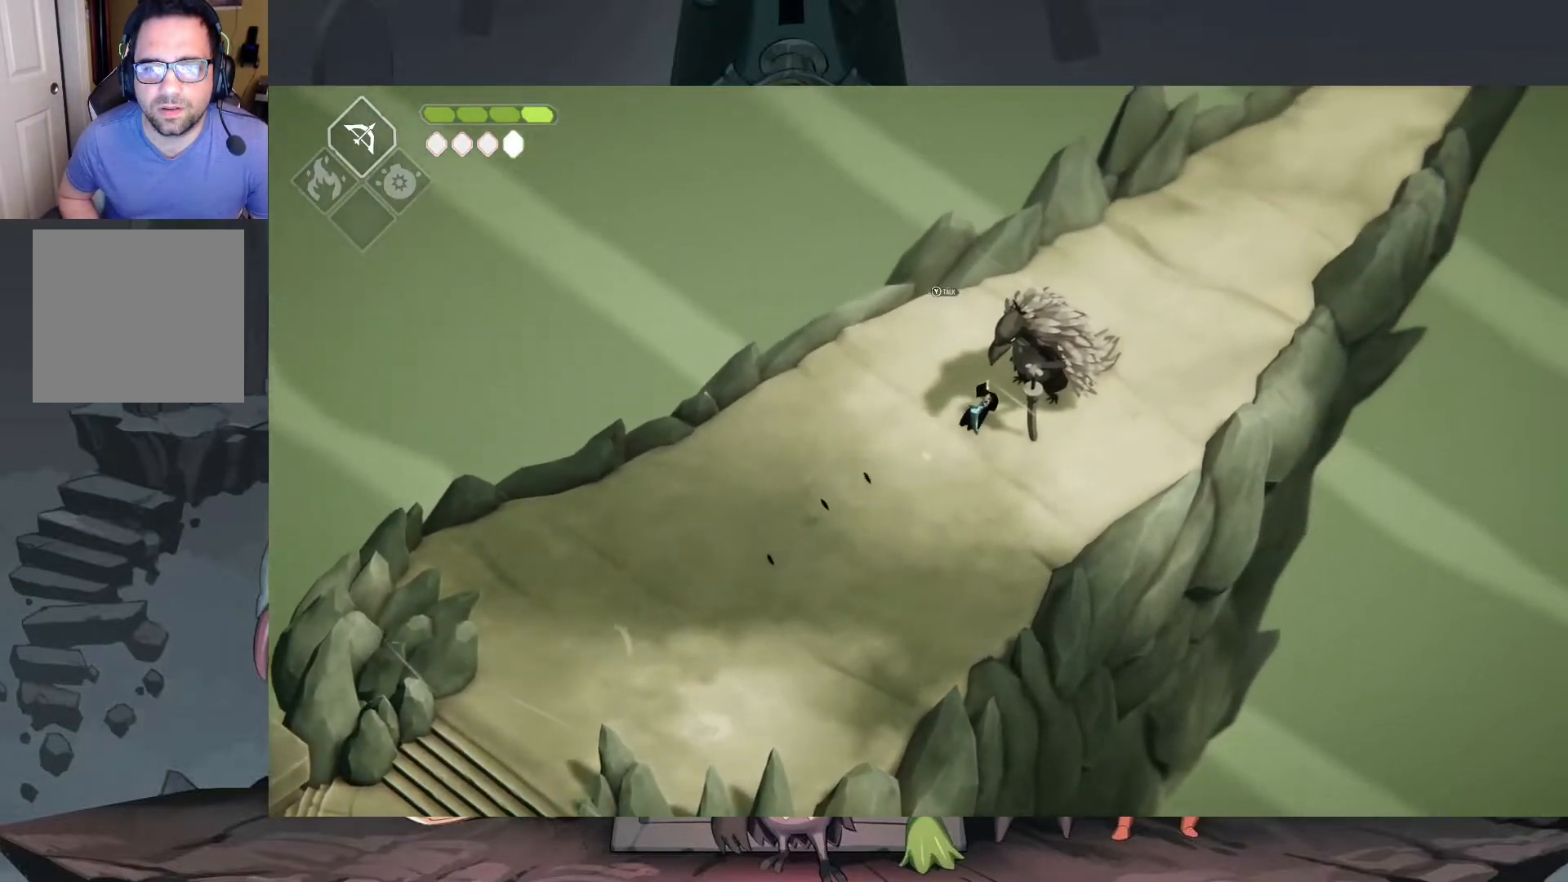
{"buttons": [], "left_stick": "center", "right_stick": "center", "events": []}
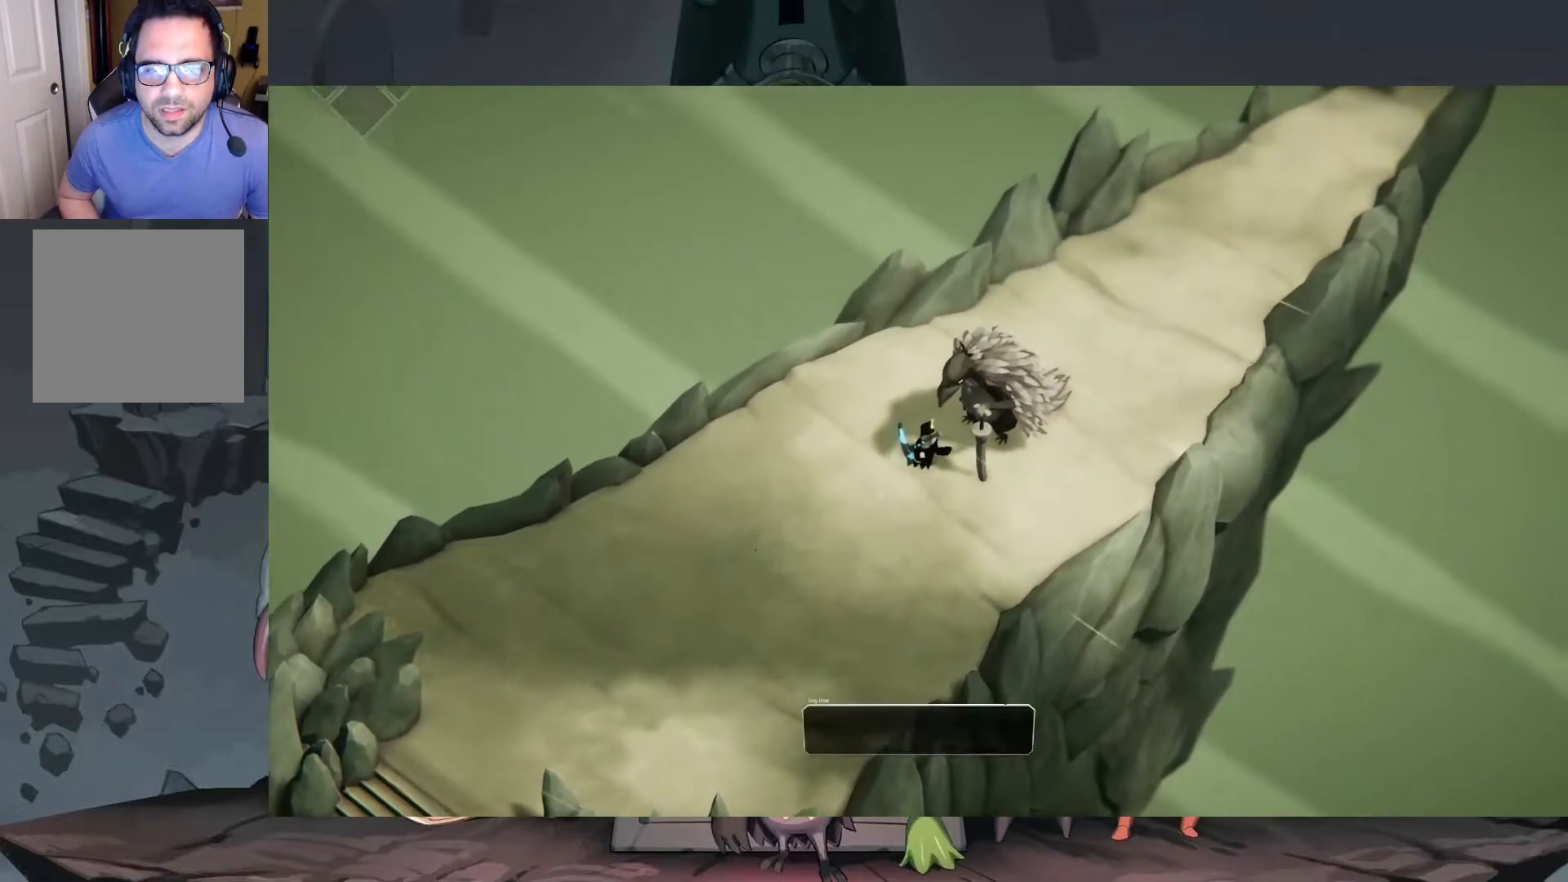
{"buttons": [], "left_stick": "center", "right_stick": "center", "events": []}
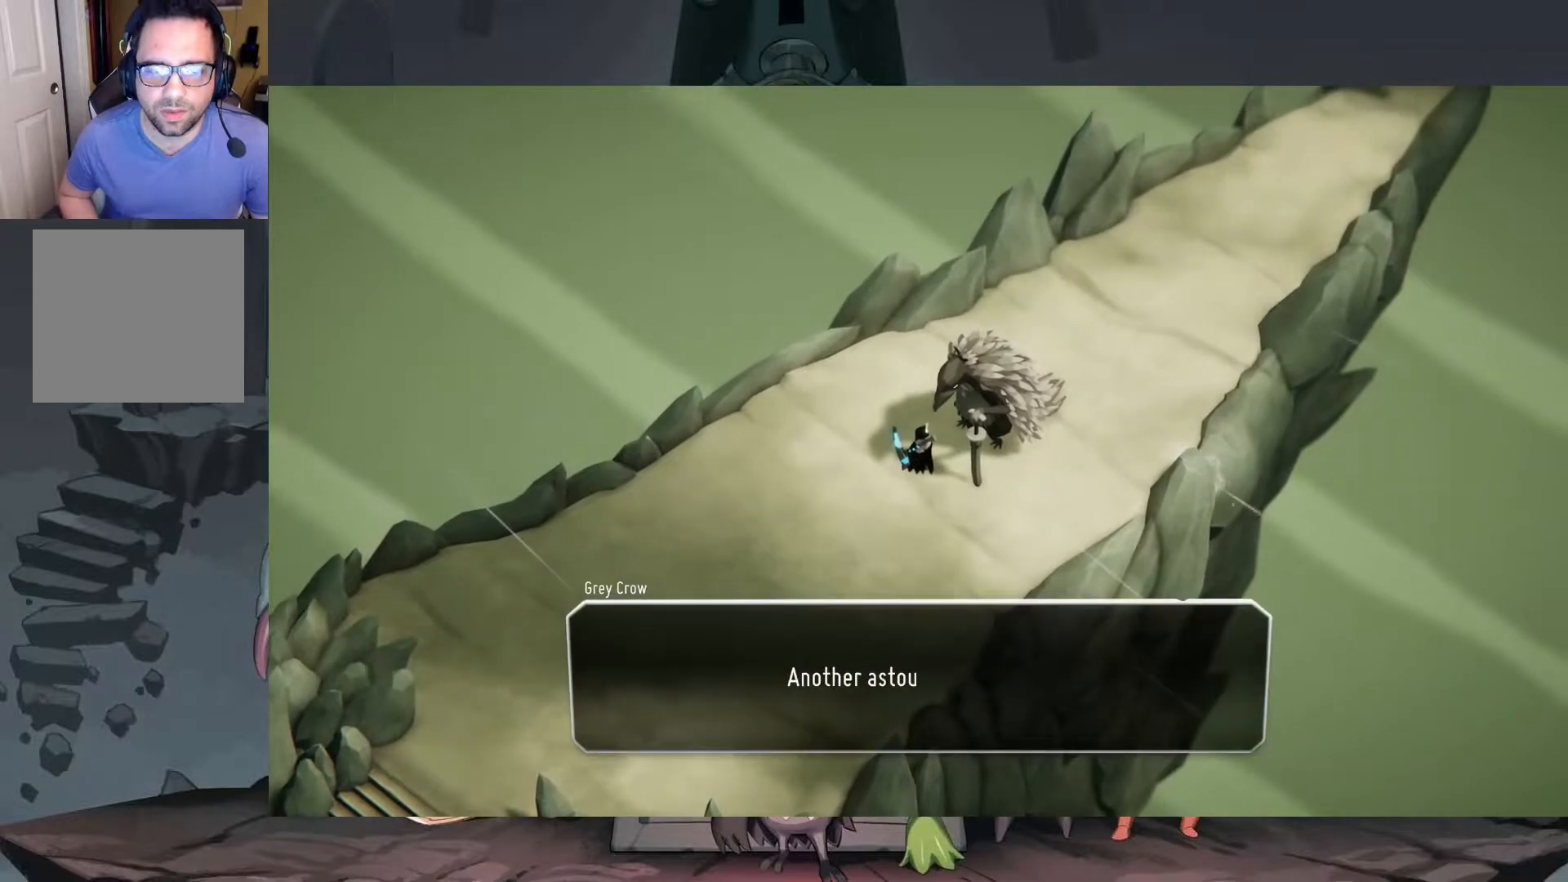
{"buttons": [], "left_stick": "center", "right_stick": "center", "events": []}
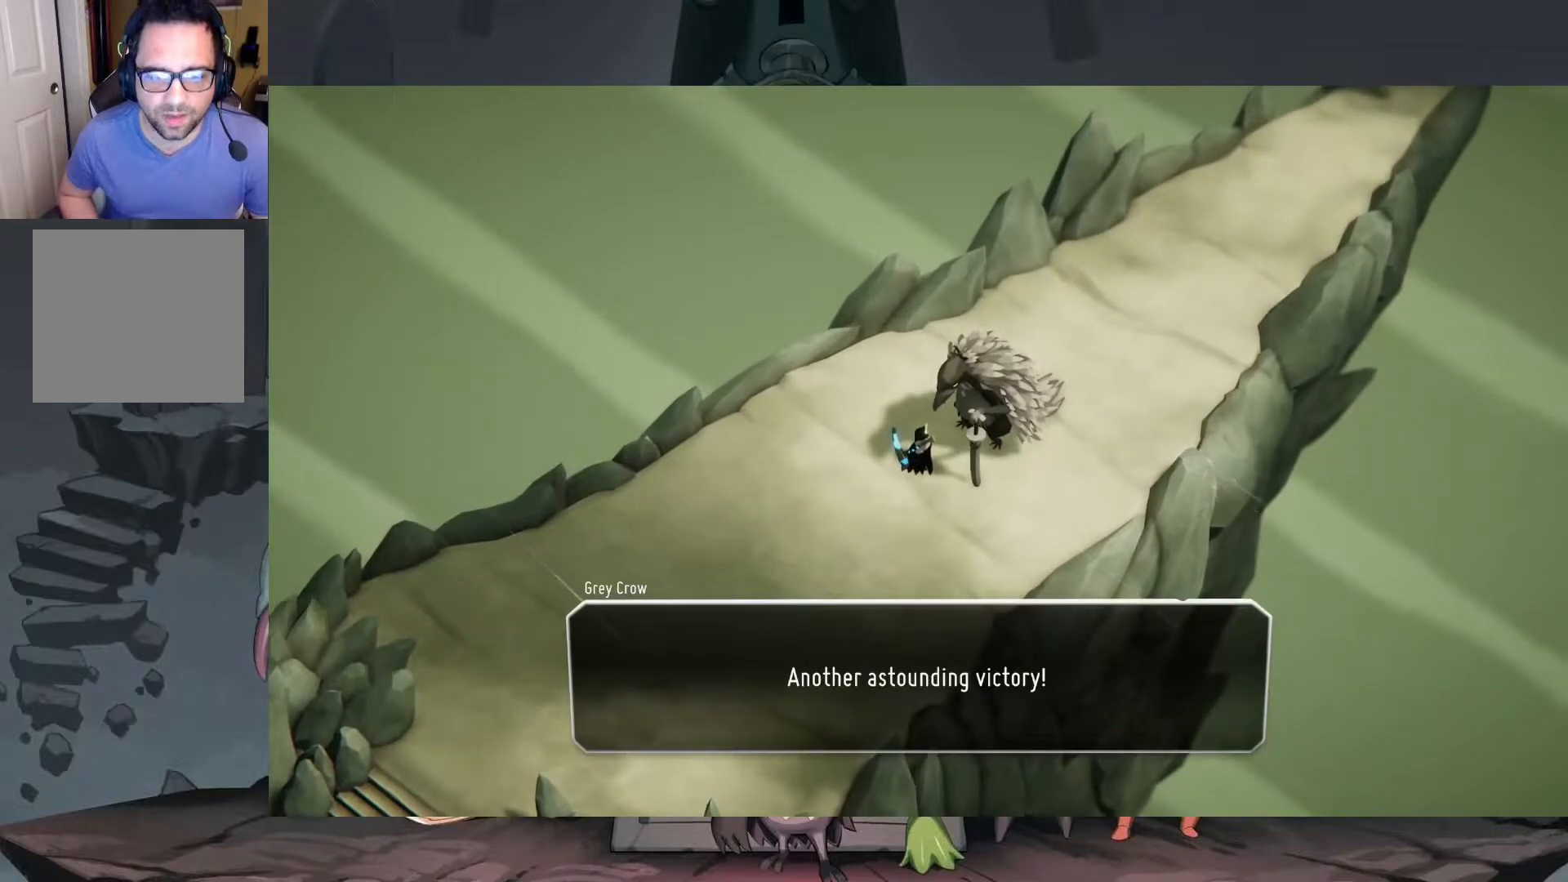
{"buttons": [], "left_stick": "center", "right_stick": "center", "events": []}
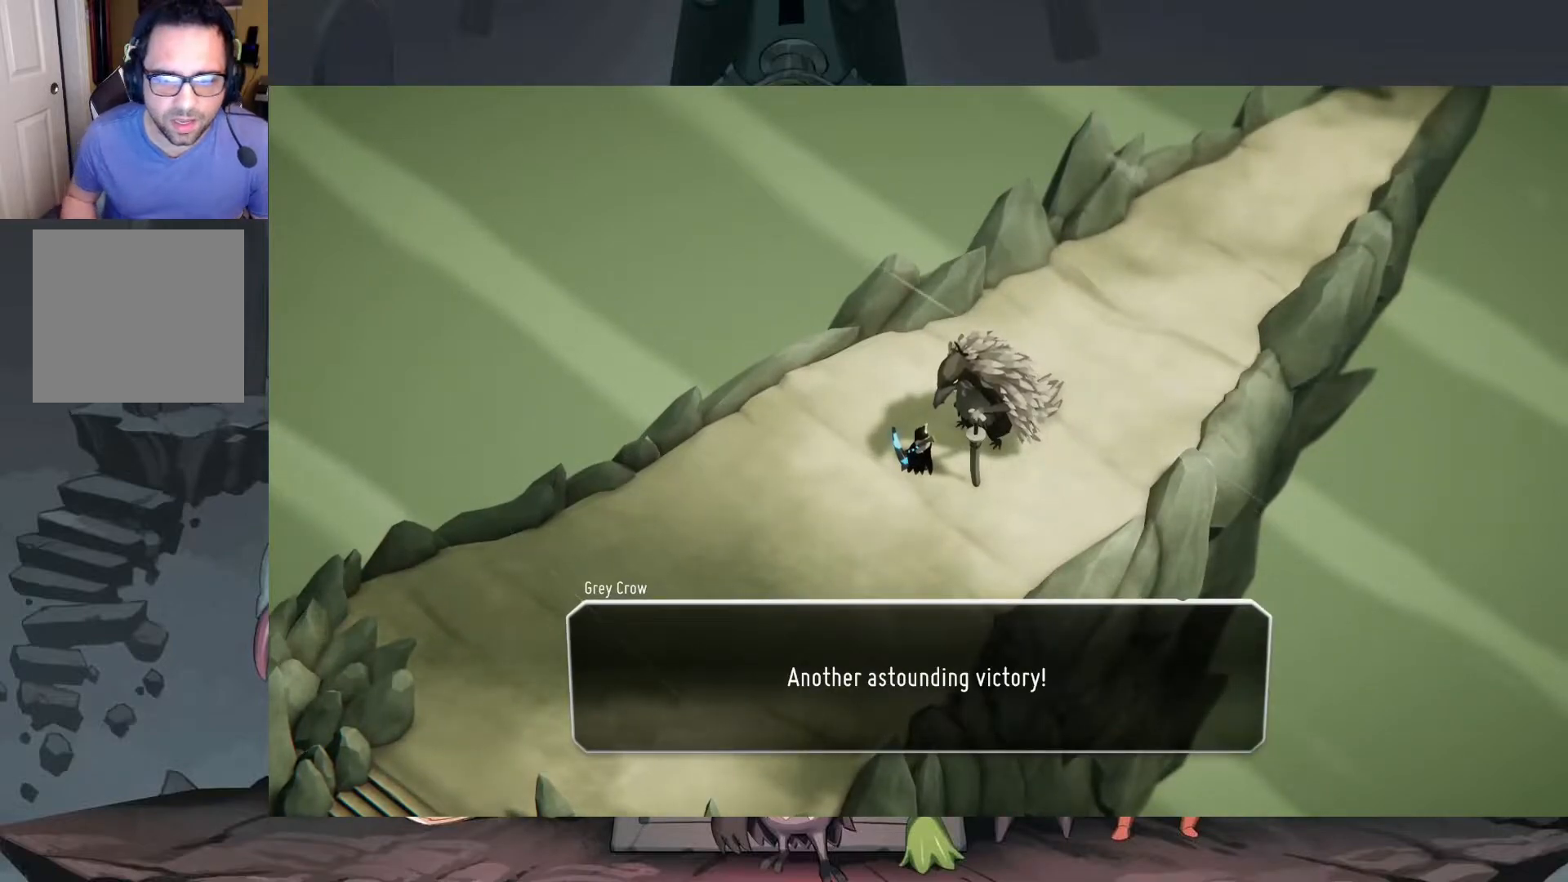
{"buttons": [], "left_stick": "center", "right_stick": "center", "events": []}
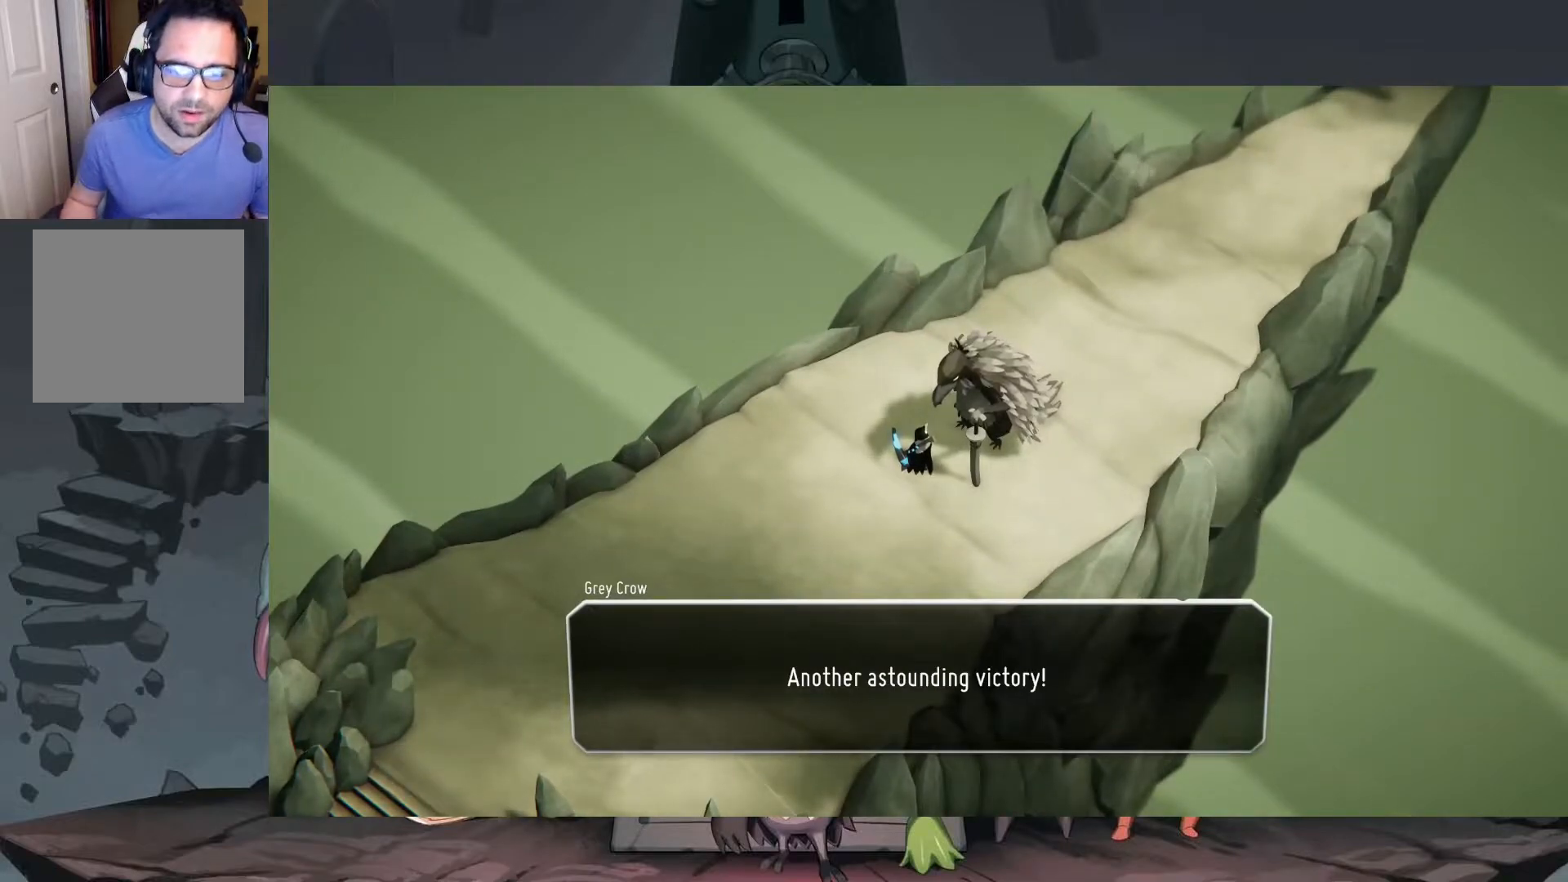
{"buttons": [], "left_stick": "center", "right_stick": "center", "events": [[350, "A", "down"], [483, "A", "up"]]}
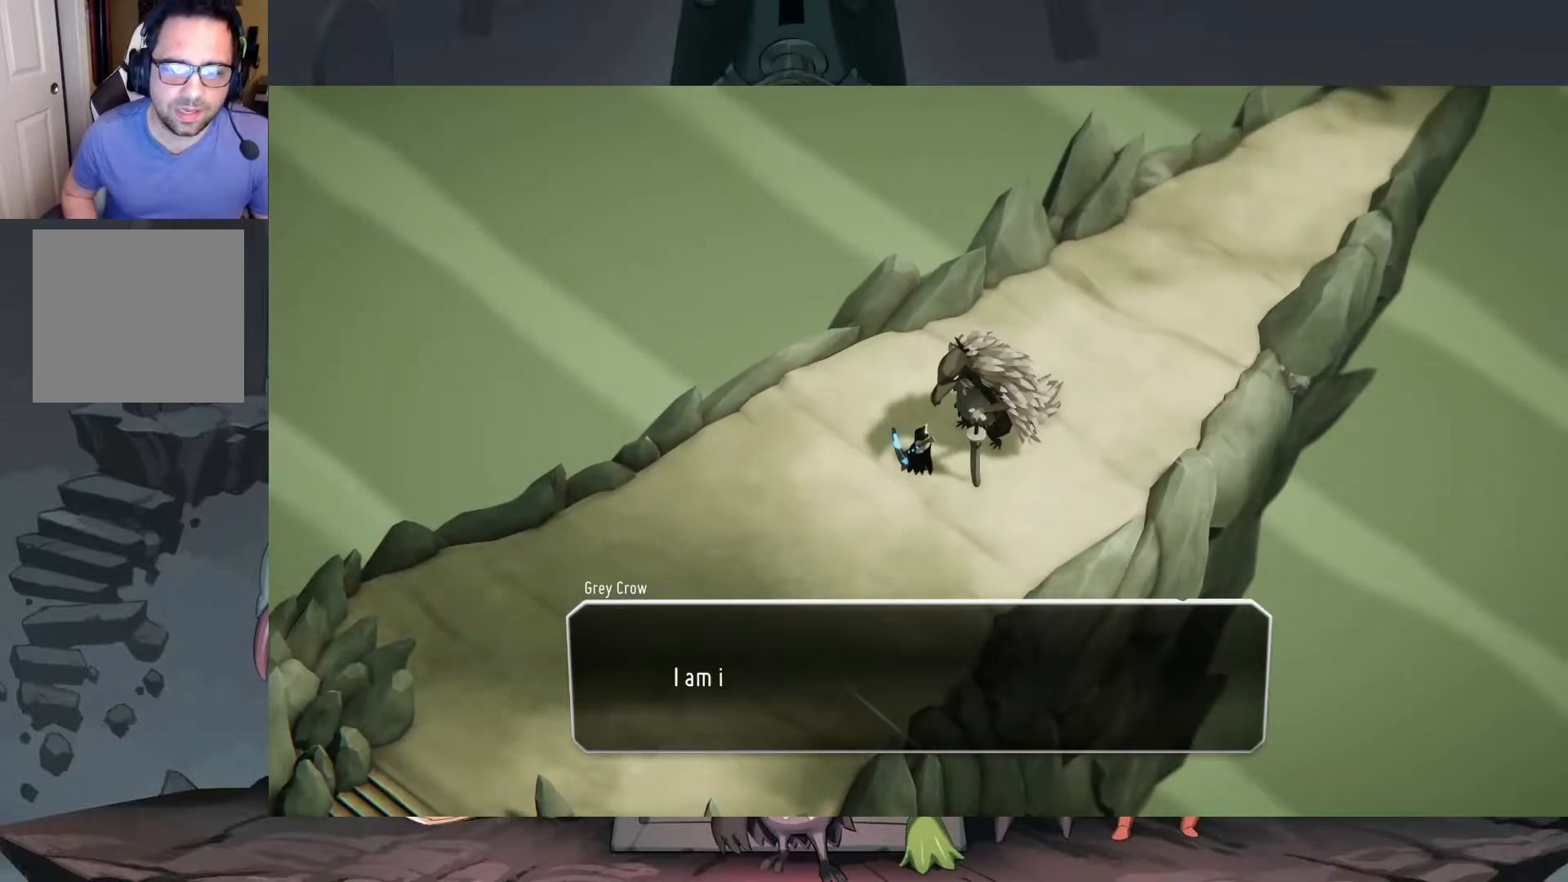
{"buttons": [], "left_stick": "center", "right_stick": "center", "events": []}
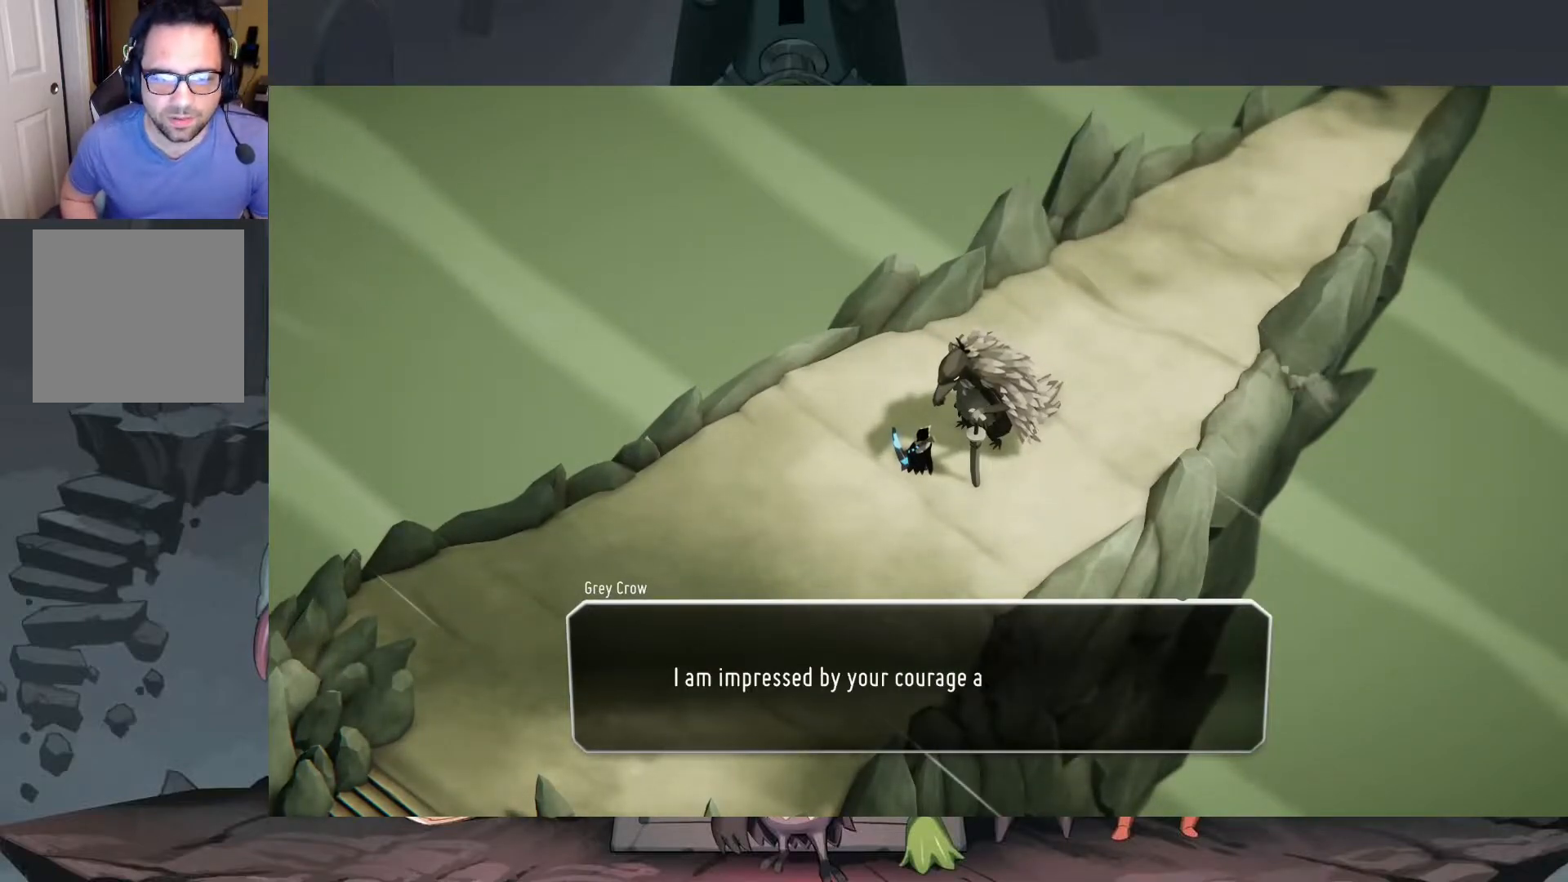
{"buttons": [], "left_stick": "center", "right_stick": "center", "events": []}
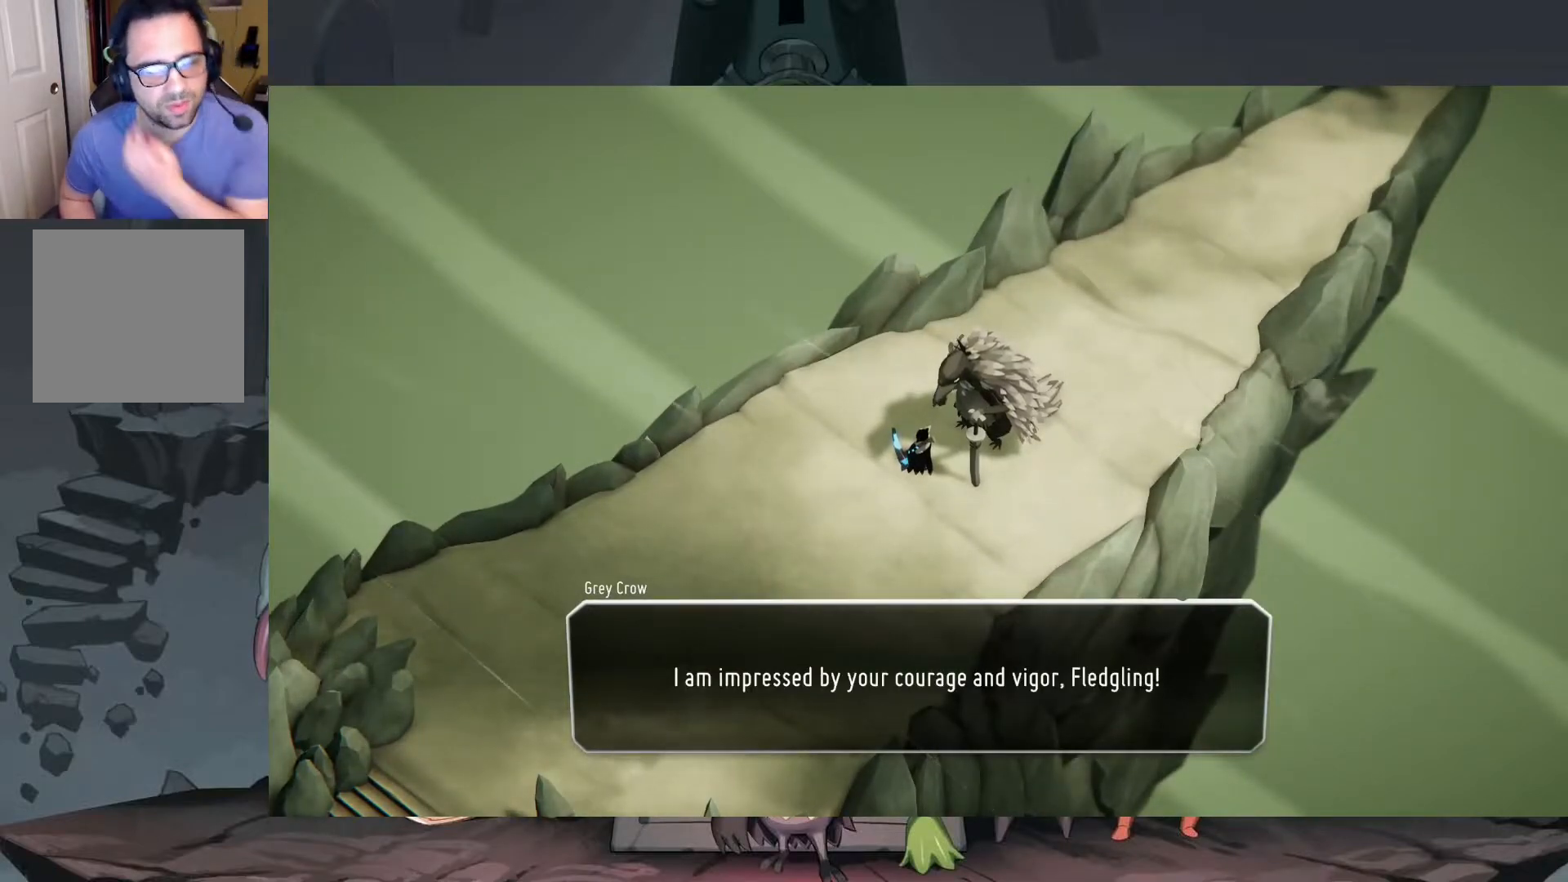
{"buttons": [], "left_stick": "center", "right_stick": "center", "events": []}
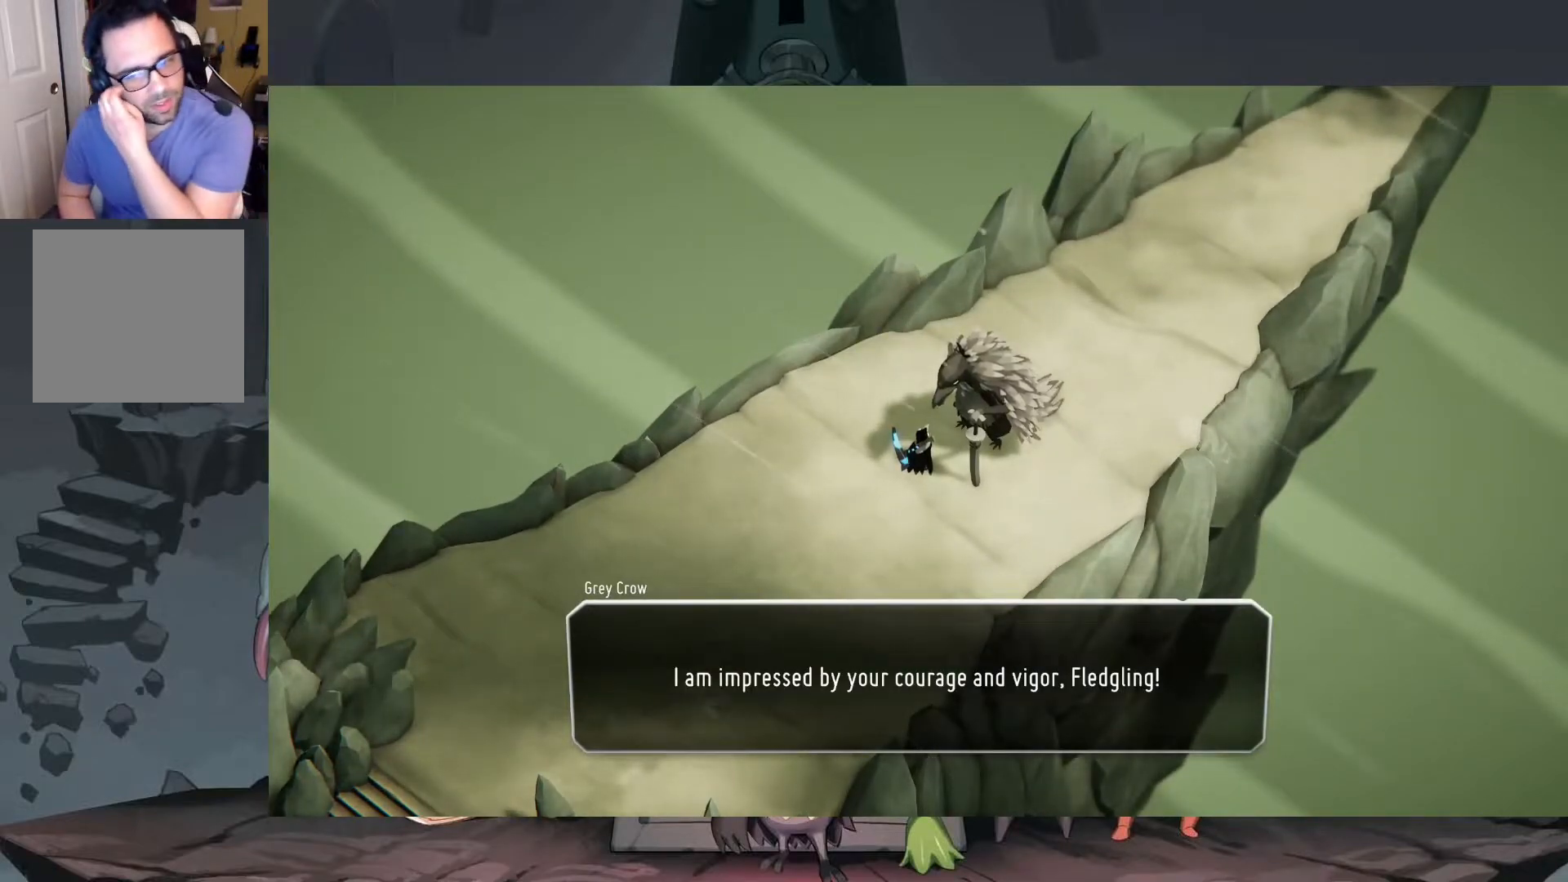
{"buttons": [], "left_stick": "center", "right_stick": "center", "events": [[283, "A", "down"], [417, "A", "up"]]}